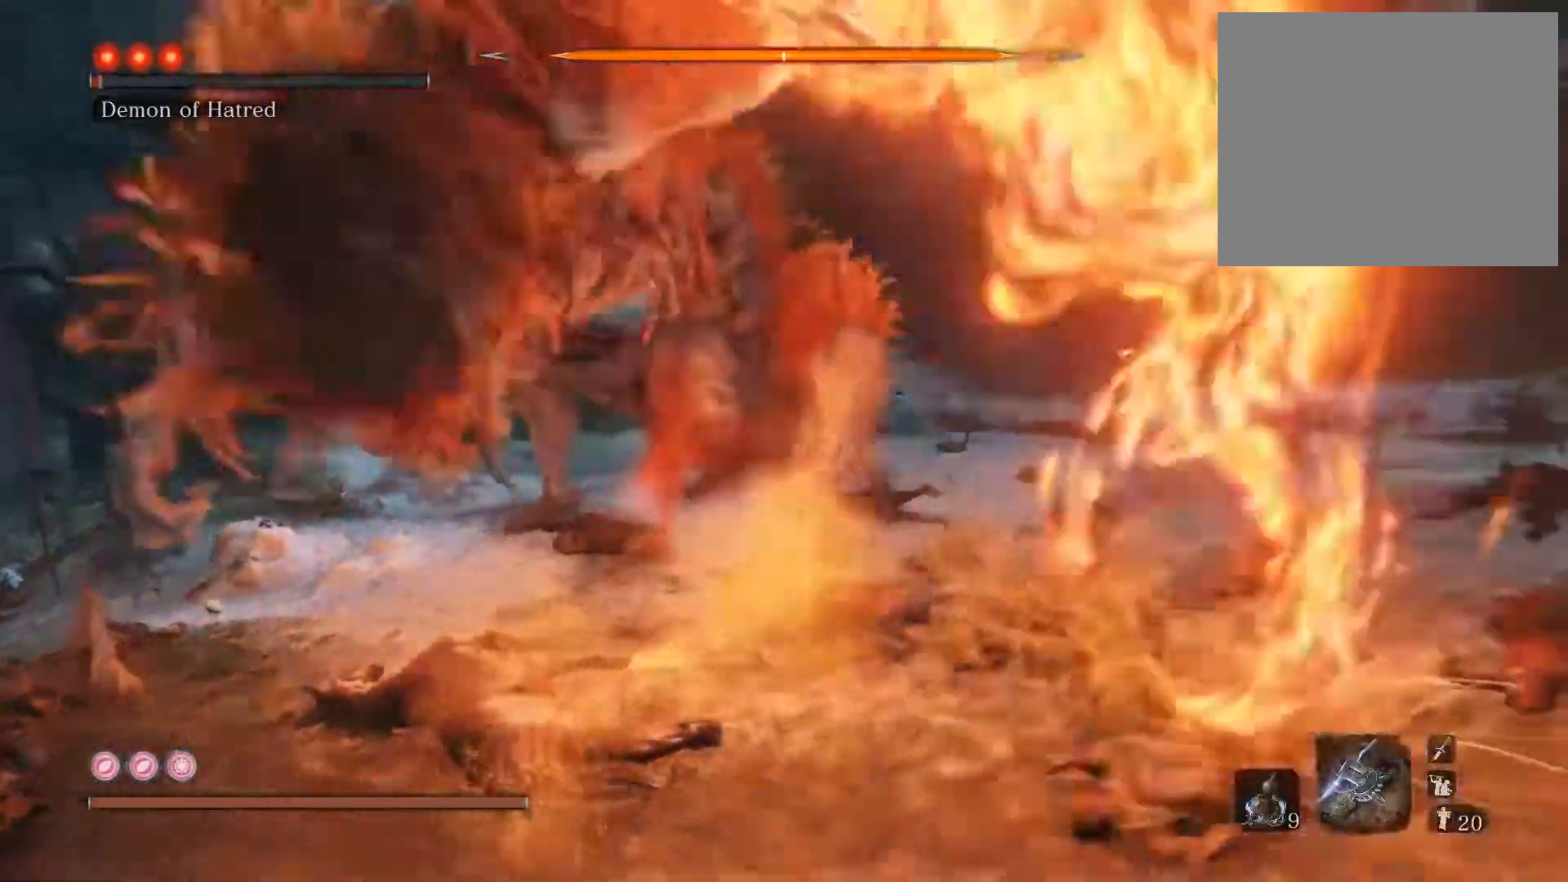
Gameplay with a controller (PlayStation layout); each line is a JSON object with the inputs held at the frame after it. "events" lists button and stick changes between this image and that frame as [ms after this image, input, new state], when the widget could be followed in between.
{"buttons": [], "left_stick": "right", "right_stick": "center", "events": [[33, "right_stick", "left"], [150, "left_stick", "right"], [200, "right_stick", "center"]]}
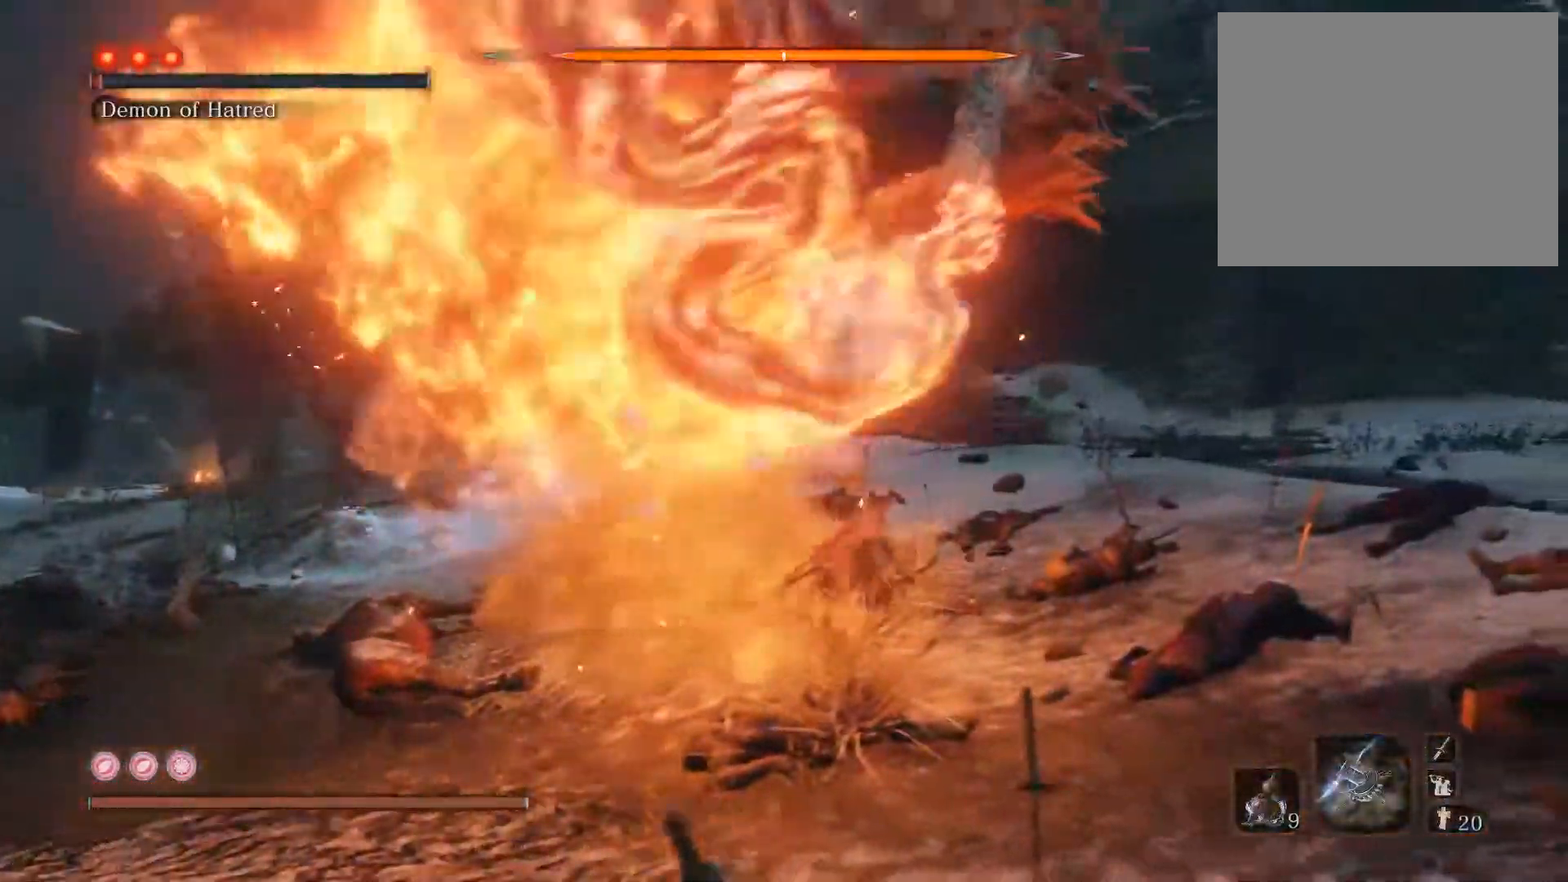
{"buttons": [], "left_stick": "up-right", "right_stick": "center", "events": [[50, "left_stick", "up-right"], [217, "right_stick", "down-left"], [483, "right_stick", "center"]]}
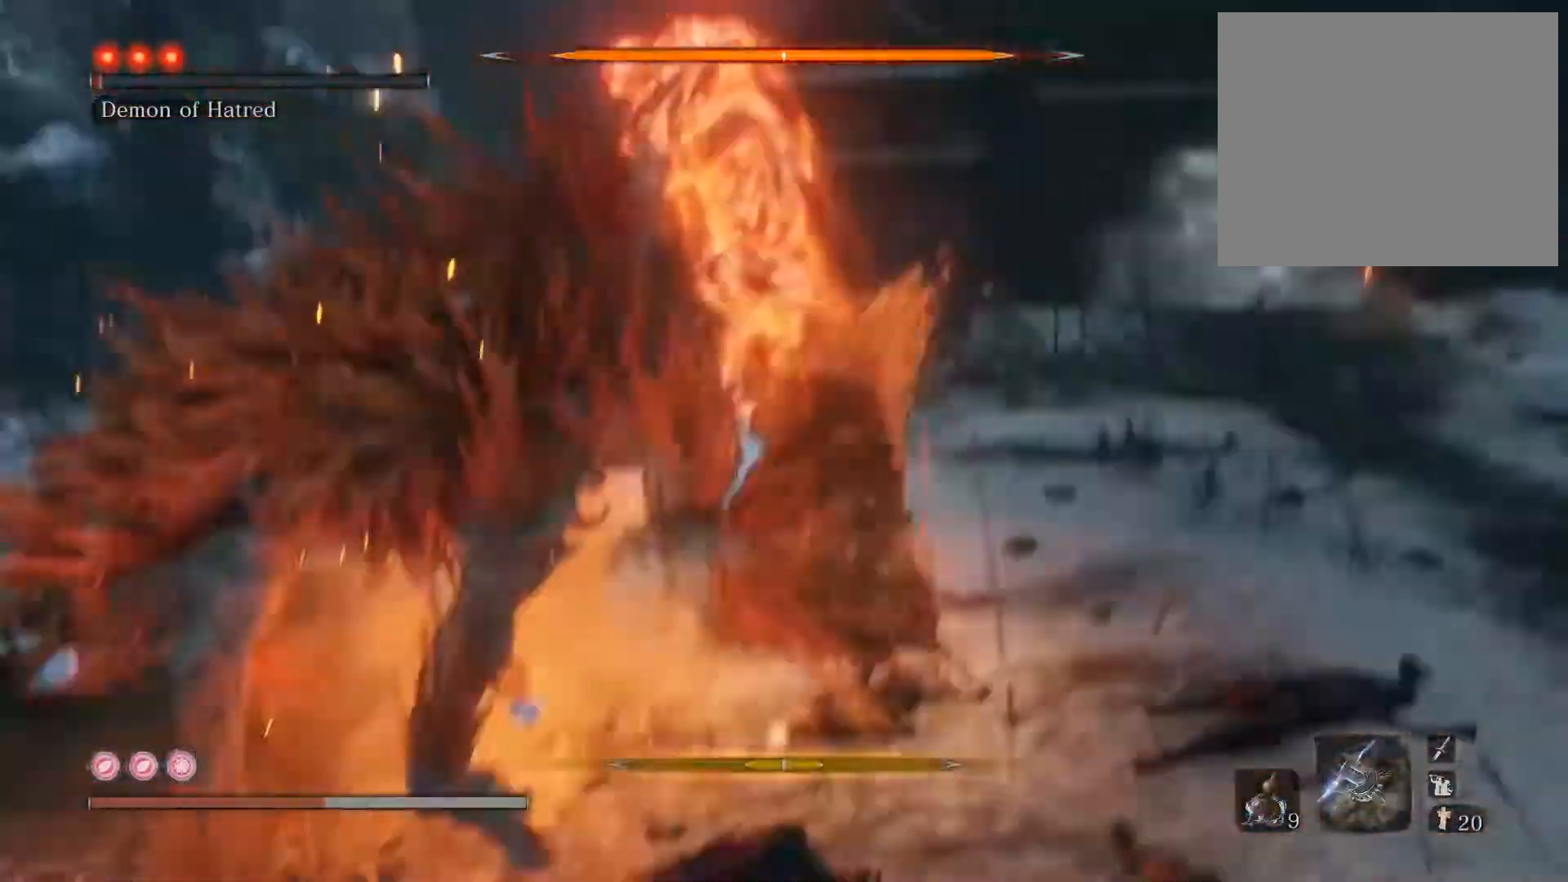
{"buttons": [], "left_stick": "up", "right_stick": "left", "events": [[83, "left_stick", "up"], [83, "right_stick", "left"], [150, "R1", "down"], [250, "R1", "up"], [250, "right_stick", "center"], [467, "right_stick", "left"]]}
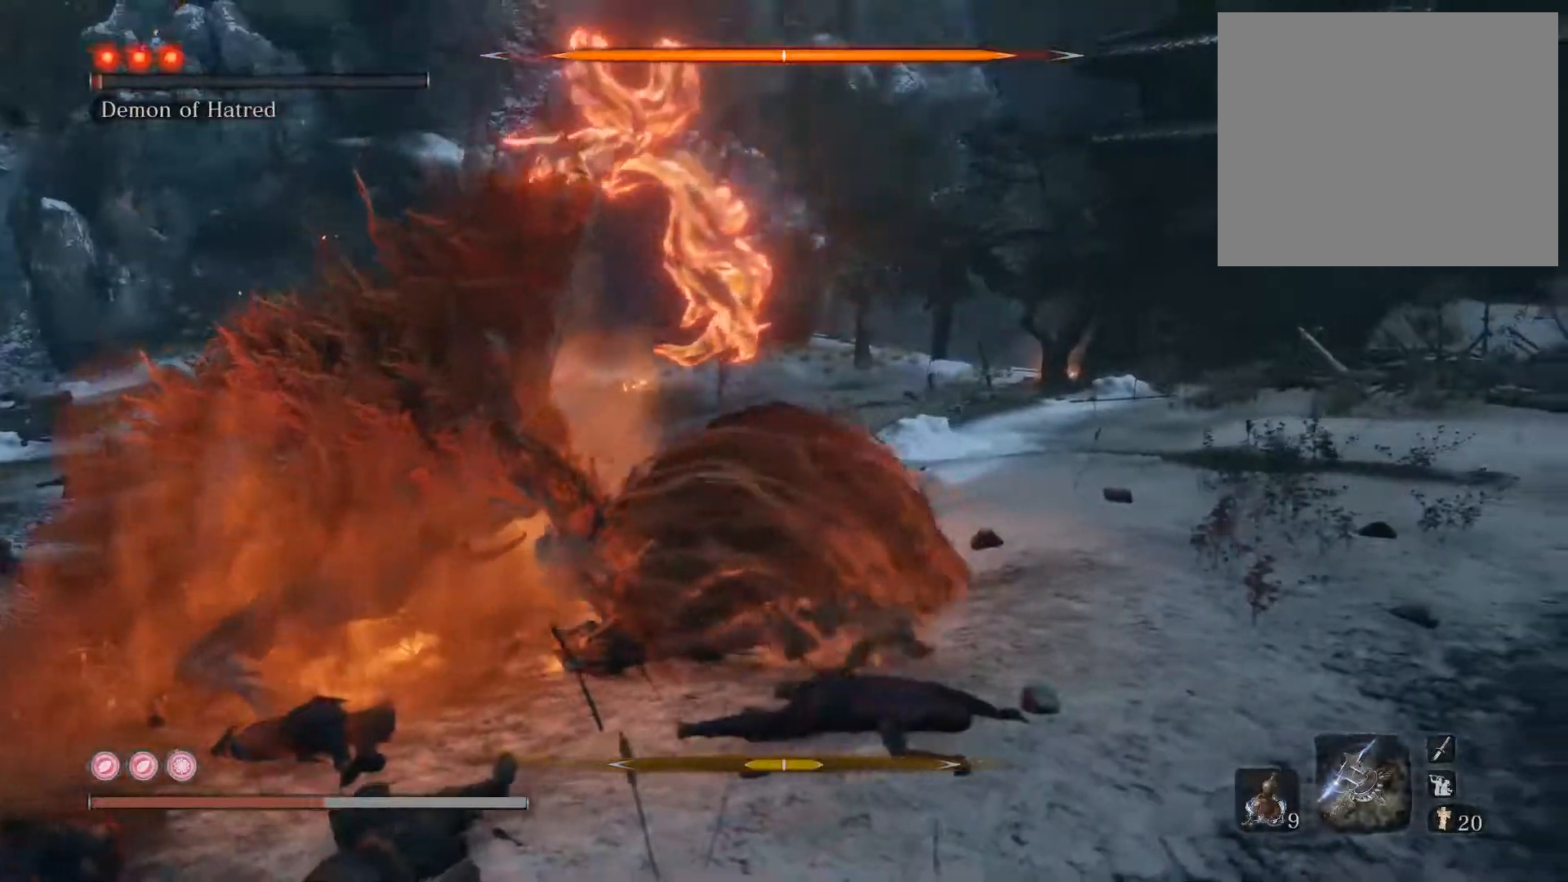
{"buttons": ["CIRCLE"], "left_stick": "up", "right_stick": "center", "events": [[100, "CIRCLE", "down"], [150, "right_stick", "center"], [217, "CIRCLE", "up"], [267, "CIRCLE", "down"], [300, "right_stick", "left"], [367, "CIRCLE", "up"], [450, "CIRCLE", "down"], [450, "right_stick", "center"]]}
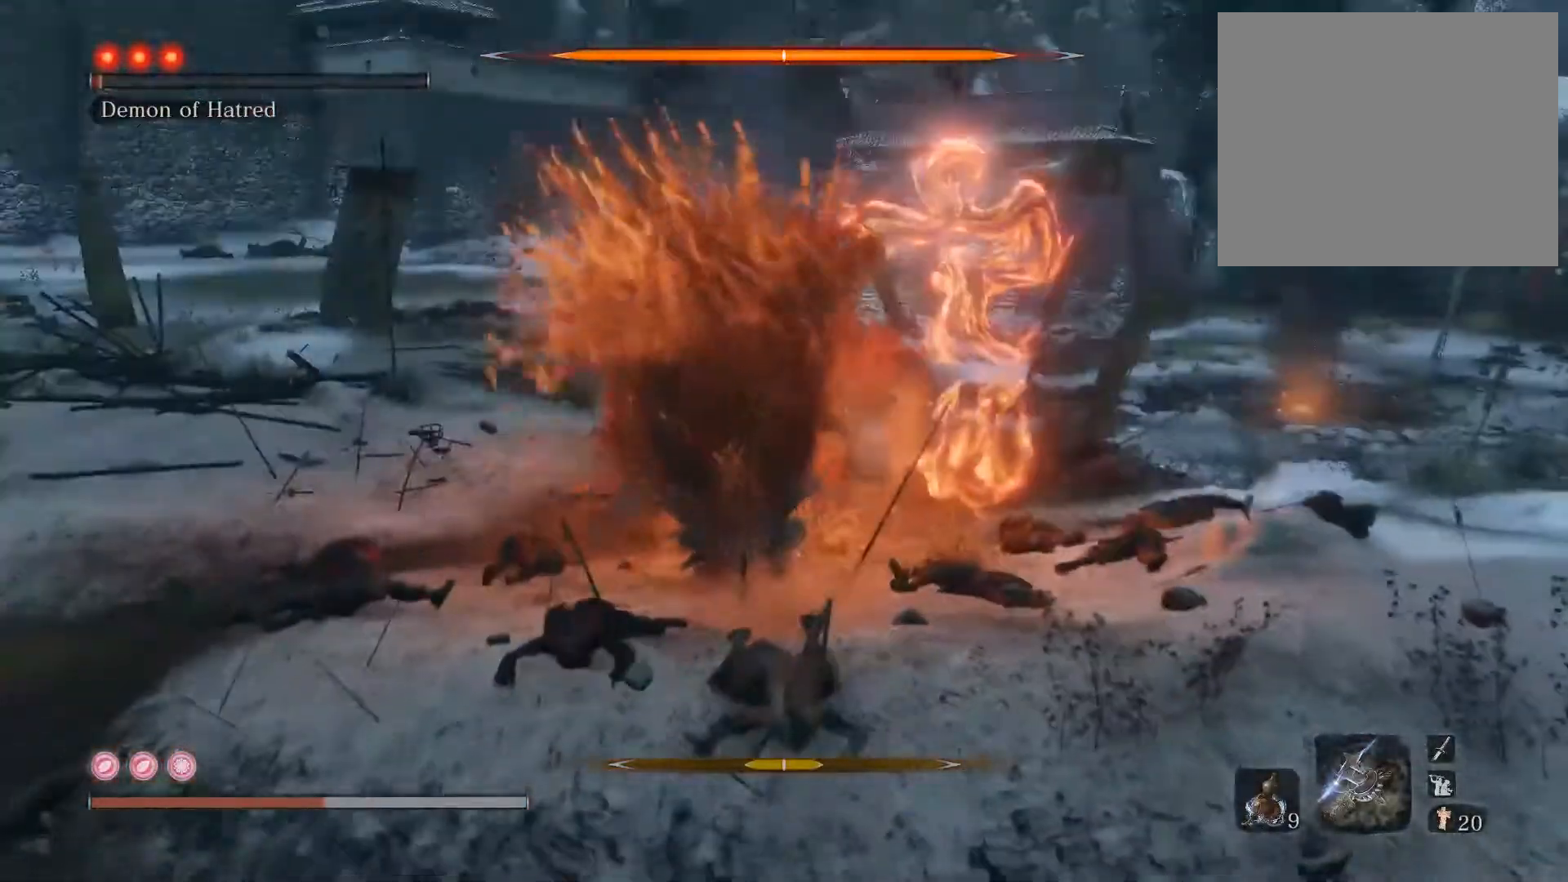
{"buttons": [], "left_stick": "up", "right_stick": "center", "events": [[67, "CIRCLE", "up"]]}
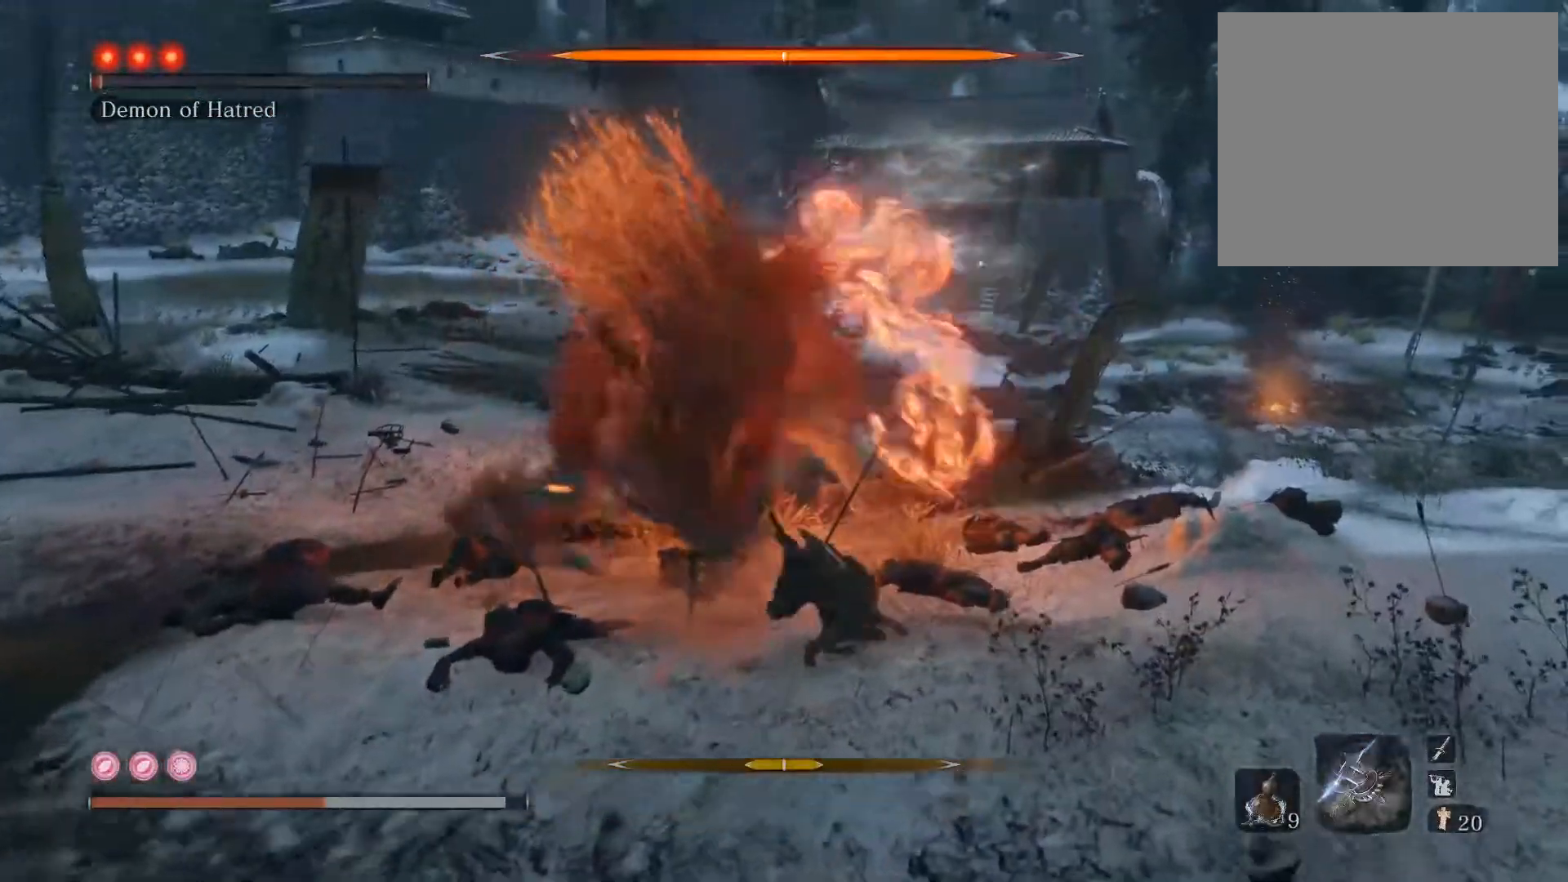
{"buttons": [], "left_stick": "up", "right_stick": "center", "events": [[83, "right_stick", "up-left"], [117, "R1", "down"], [217, "R1", "up"], [217, "right_stick", "center"]]}
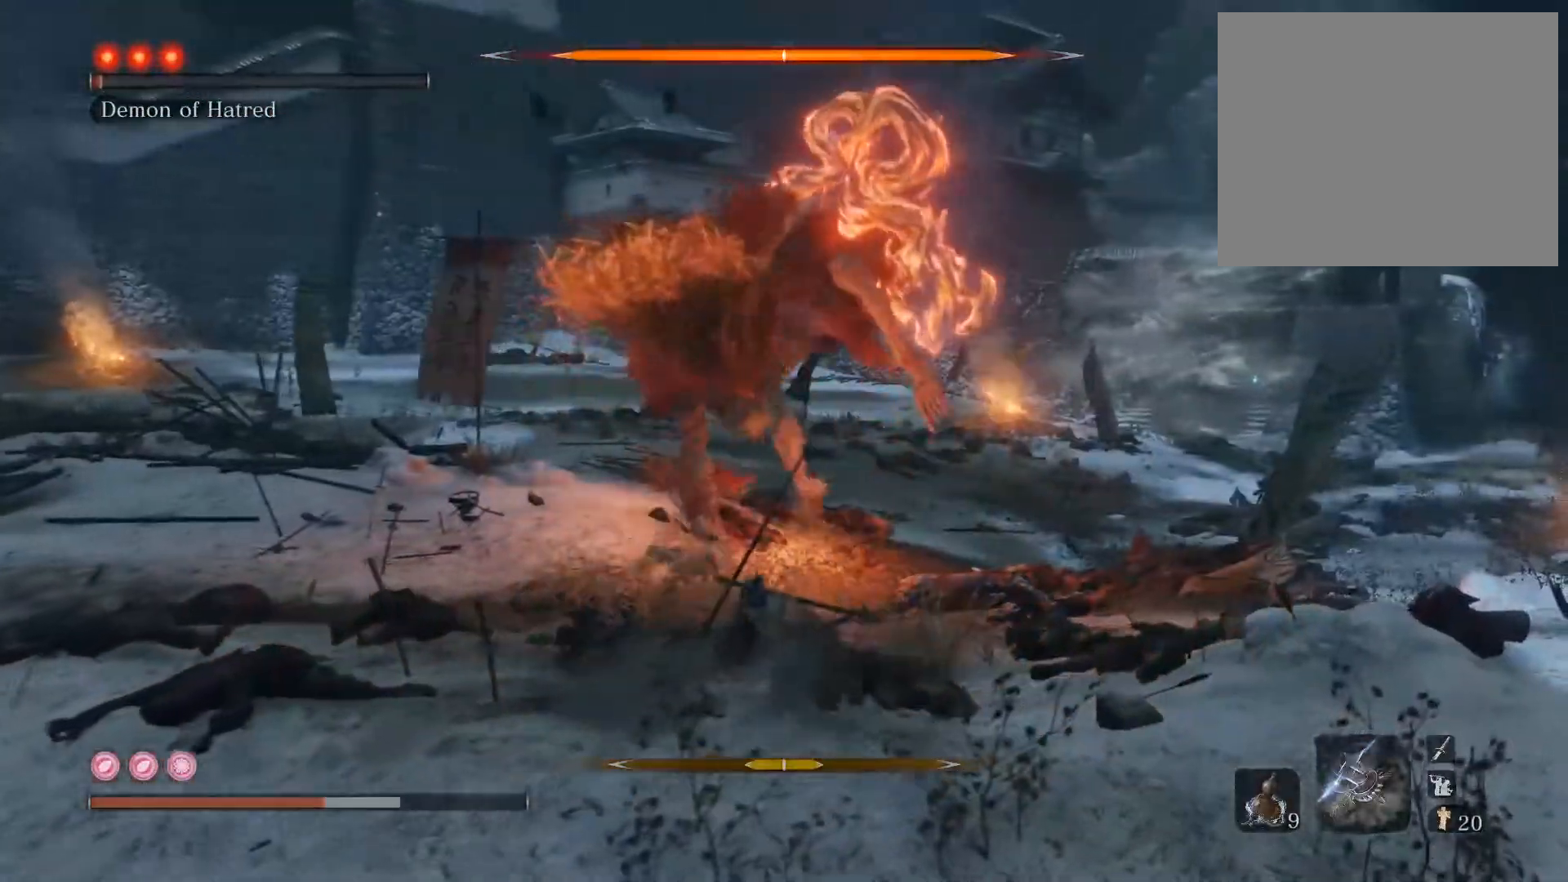
{"buttons": [], "left_stick": "up", "right_stick": "center", "events": []}
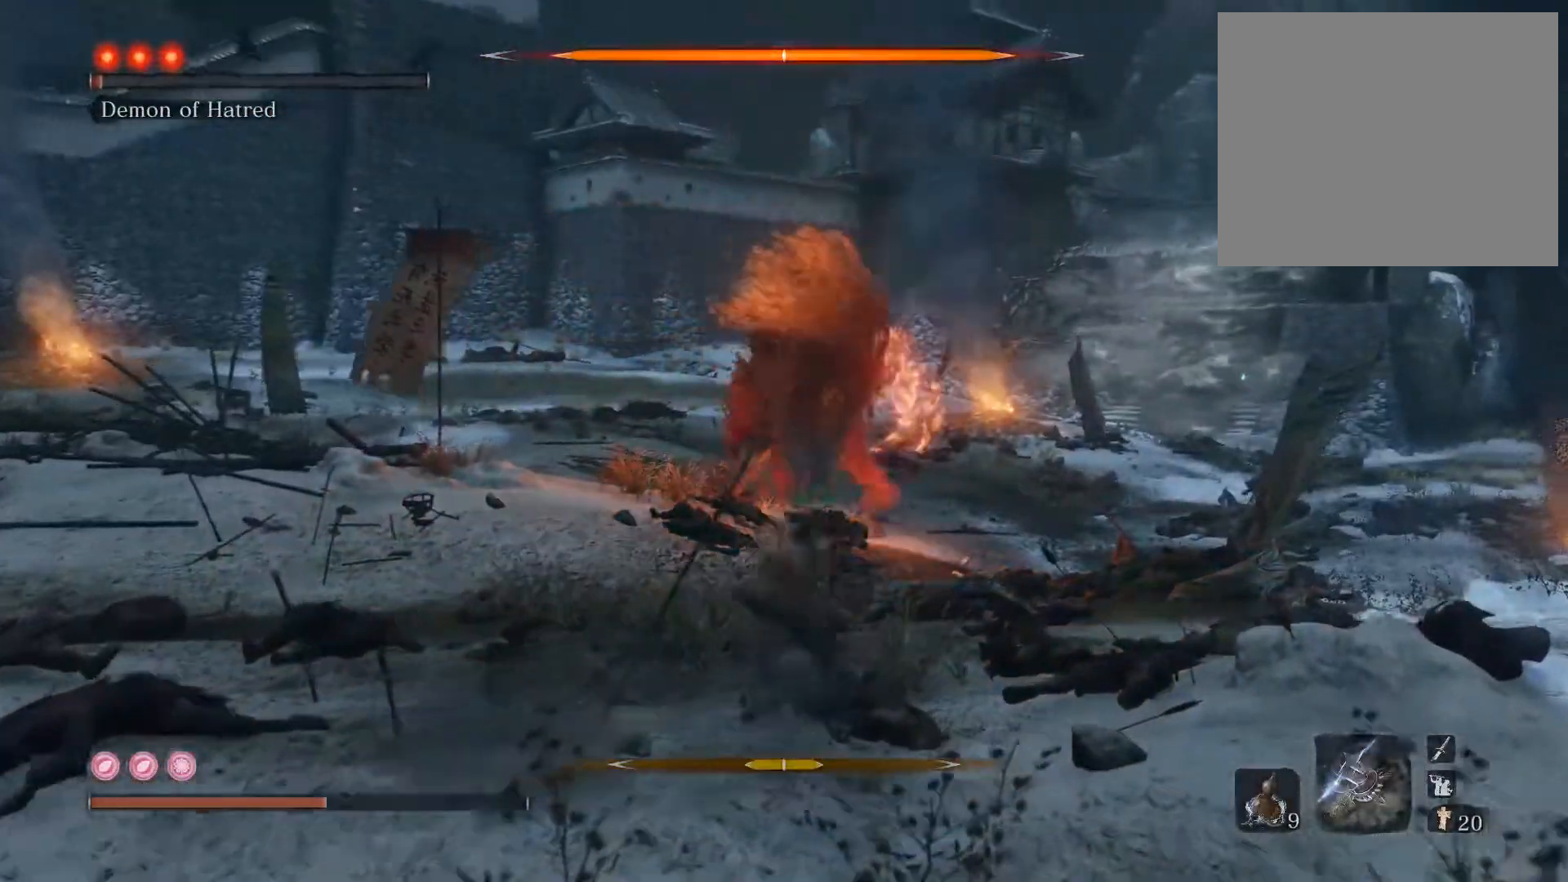
{"buttons": [], "left_stick": "down-left", "right_stick": "center", "events": [[150, "R3", "down"], [233, "R3", "up"], [400, "left_stick", "left"], [483, "left_stick", "down-left"]]}
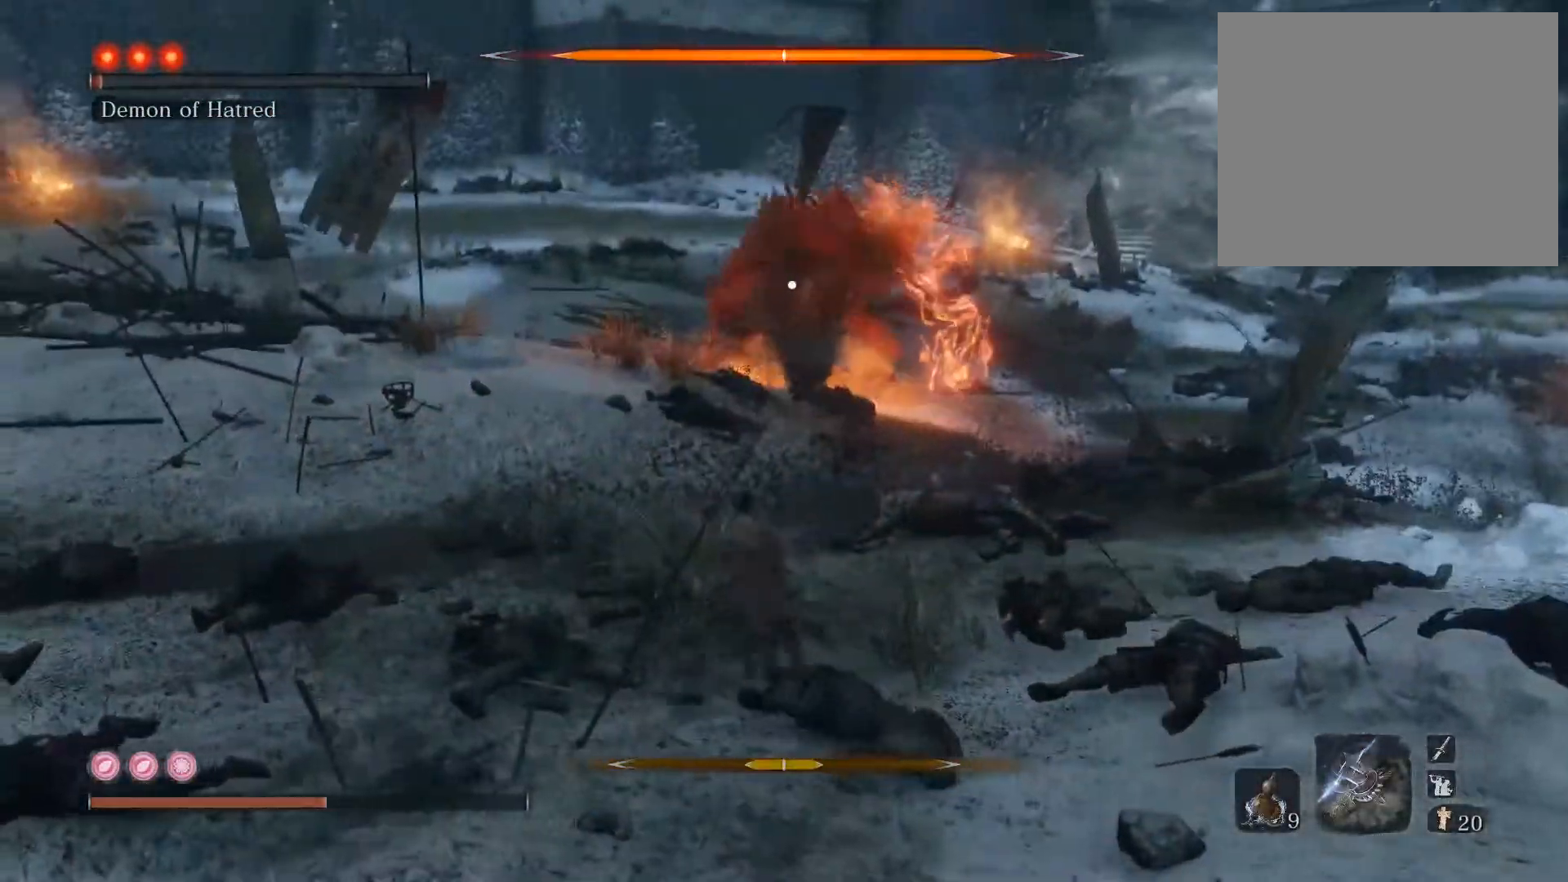
{"buttons": ["R2"], "left_stick": "down", "right_stick": "center", "events": [[83, "R2", "down"], [133, "left_stick", "down"]]}
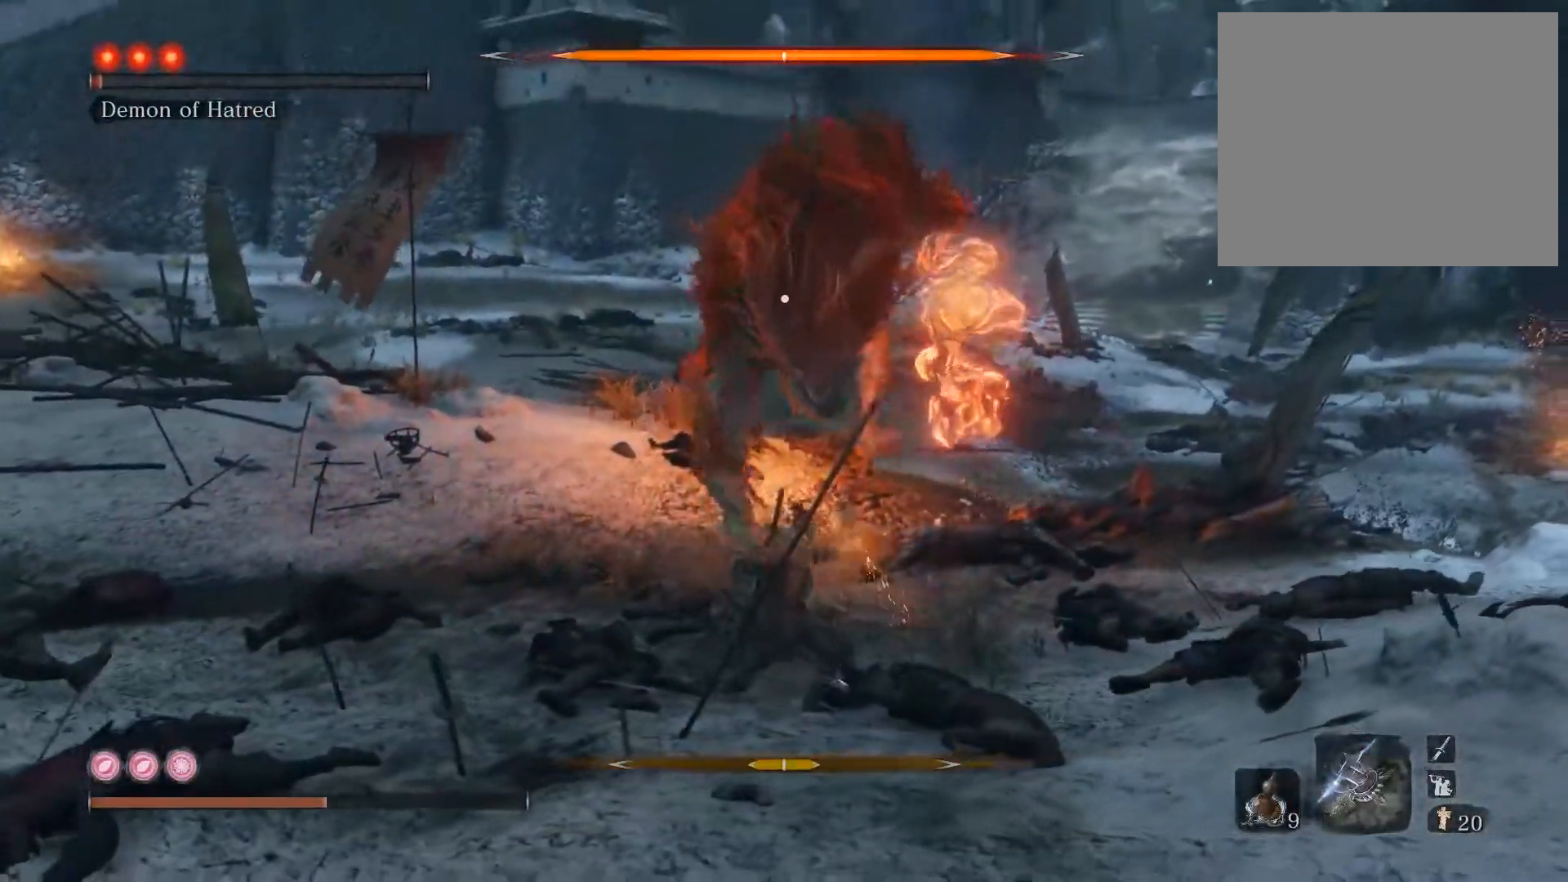
{"buttons": ["R3"], "left_stick": "down-right", "right_stick": "center", "events": [[500, "R2", "up"], [500, "R3", "down"], [500, "left_stick", "down-right"]]}
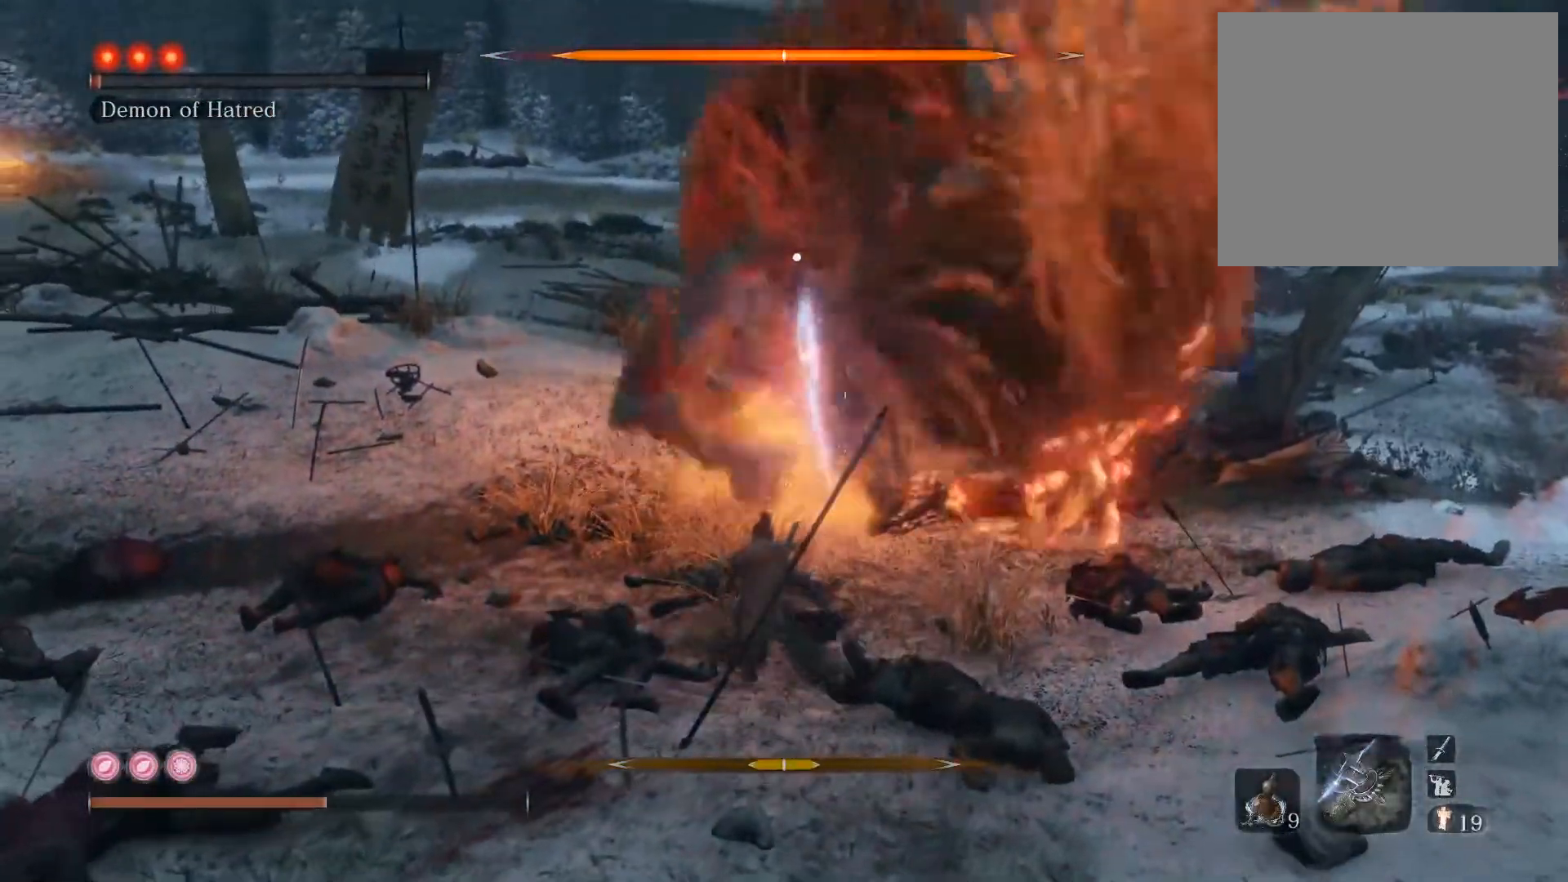
{"buttons": [], "left_stick": "up-right", "right_stick": "center", "events": [[100, "left_stick", "right"], [117, "R3", "up"], [217, "left_stick", "up-right"]]}
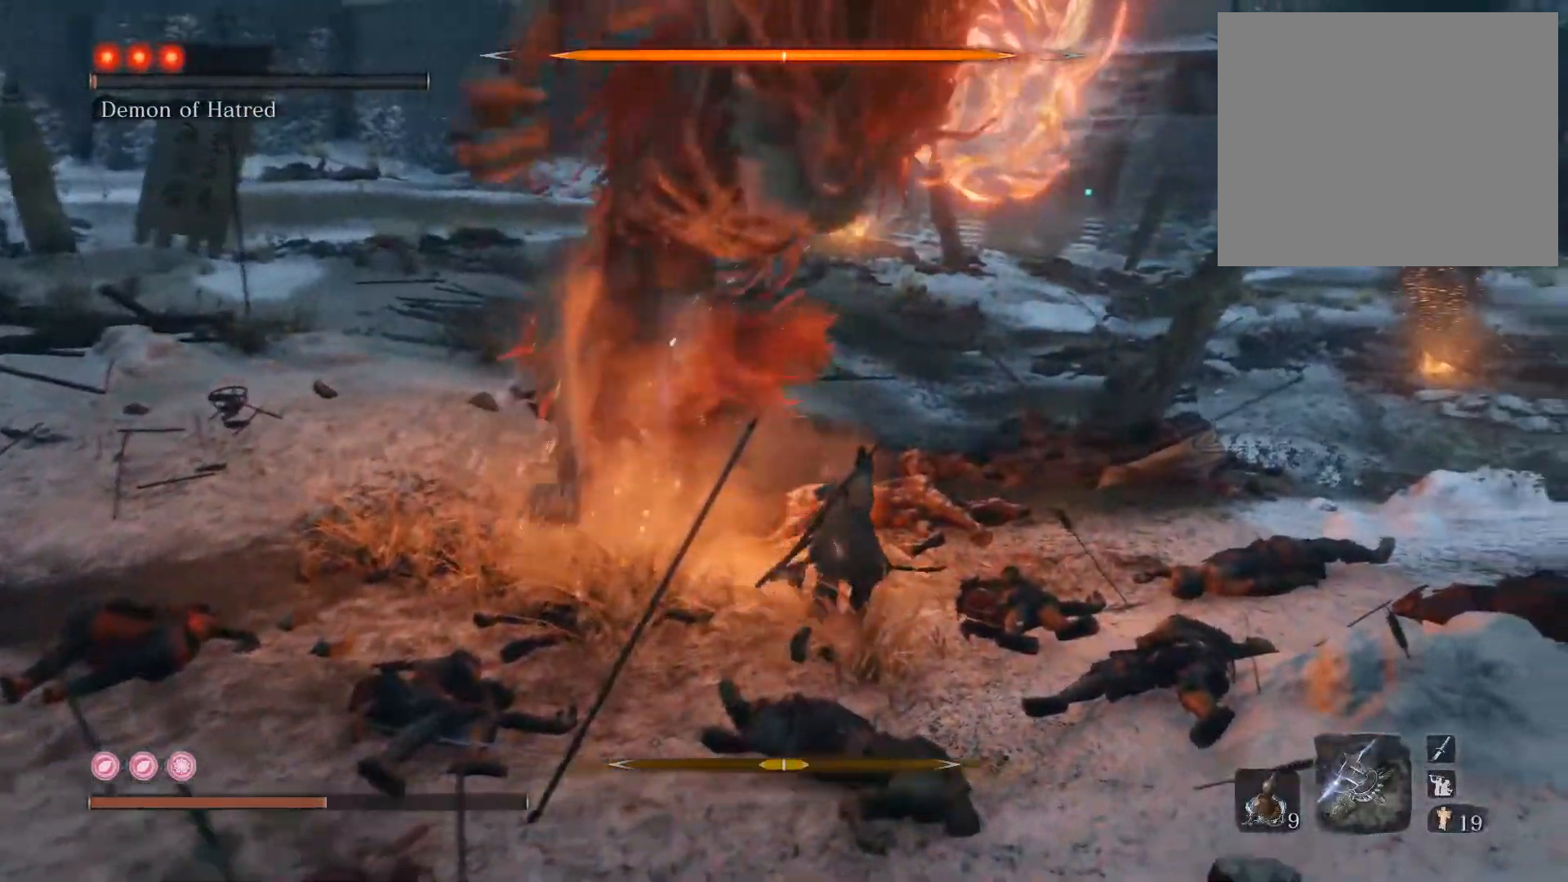
{"buttons": [], "left_stick": "up", "right_stick": "left", "events": [[100, "right_stick", "left"], [167, "CIRCLE", "down"], [233, "left_stick", "up"], [267, "CIRCLE", "up"], [267, "right_stick", "center"], [433, "right_stick", "left"]]}
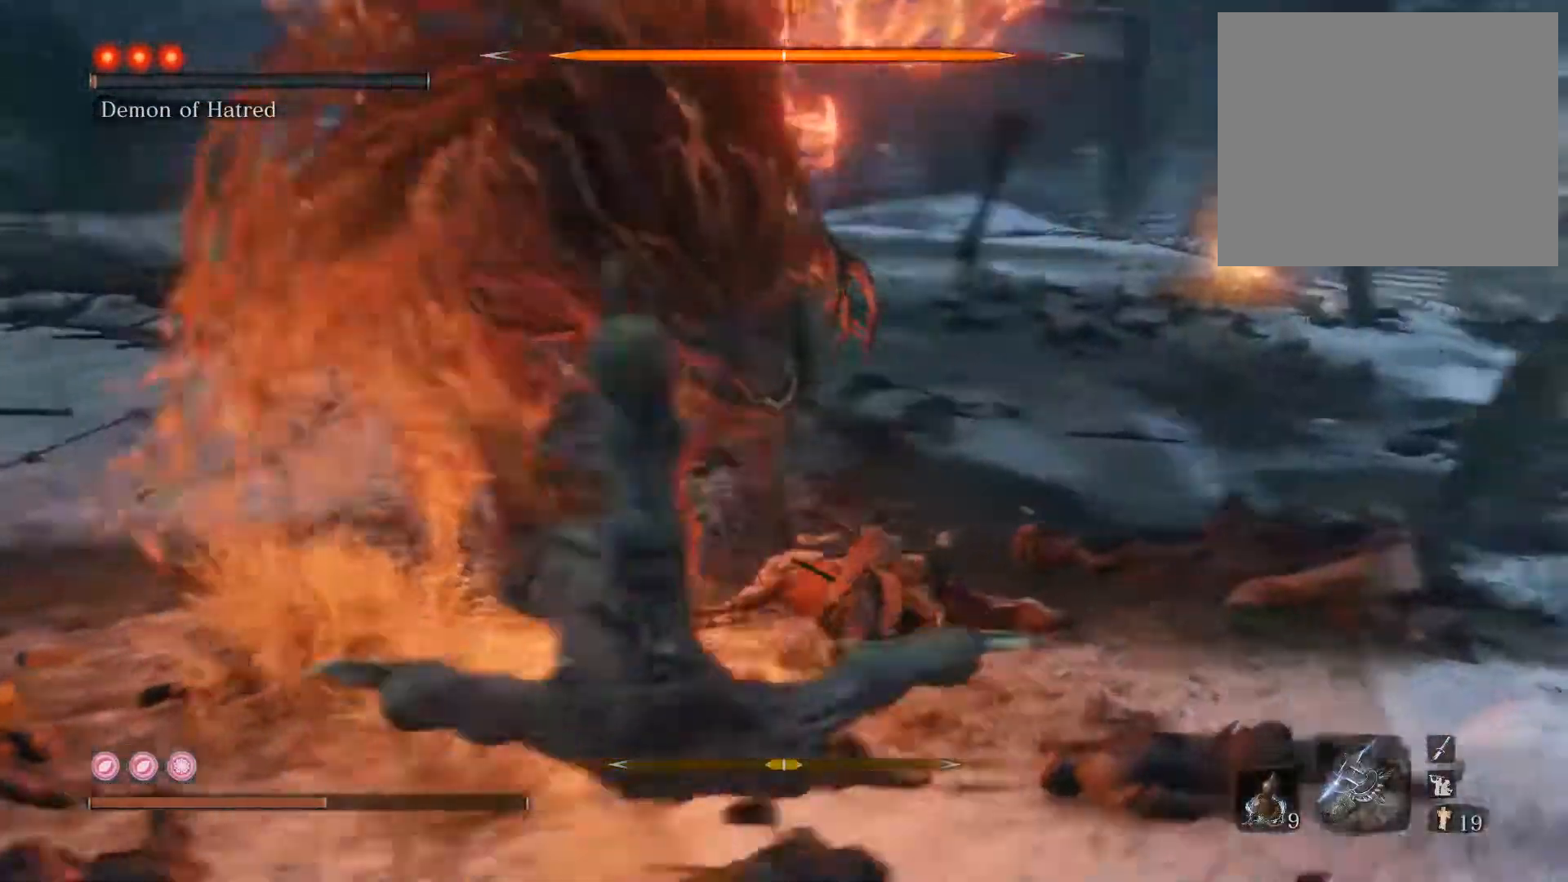
{"buttons": [], "left_stick": "up", "right_stick": "center", "events": [[83, "right_stick", "center"], [100, "R1", "down"], [167, "right_stick", "left"], [250, "R1", "up"], [350, "right_stick", "center"]]}
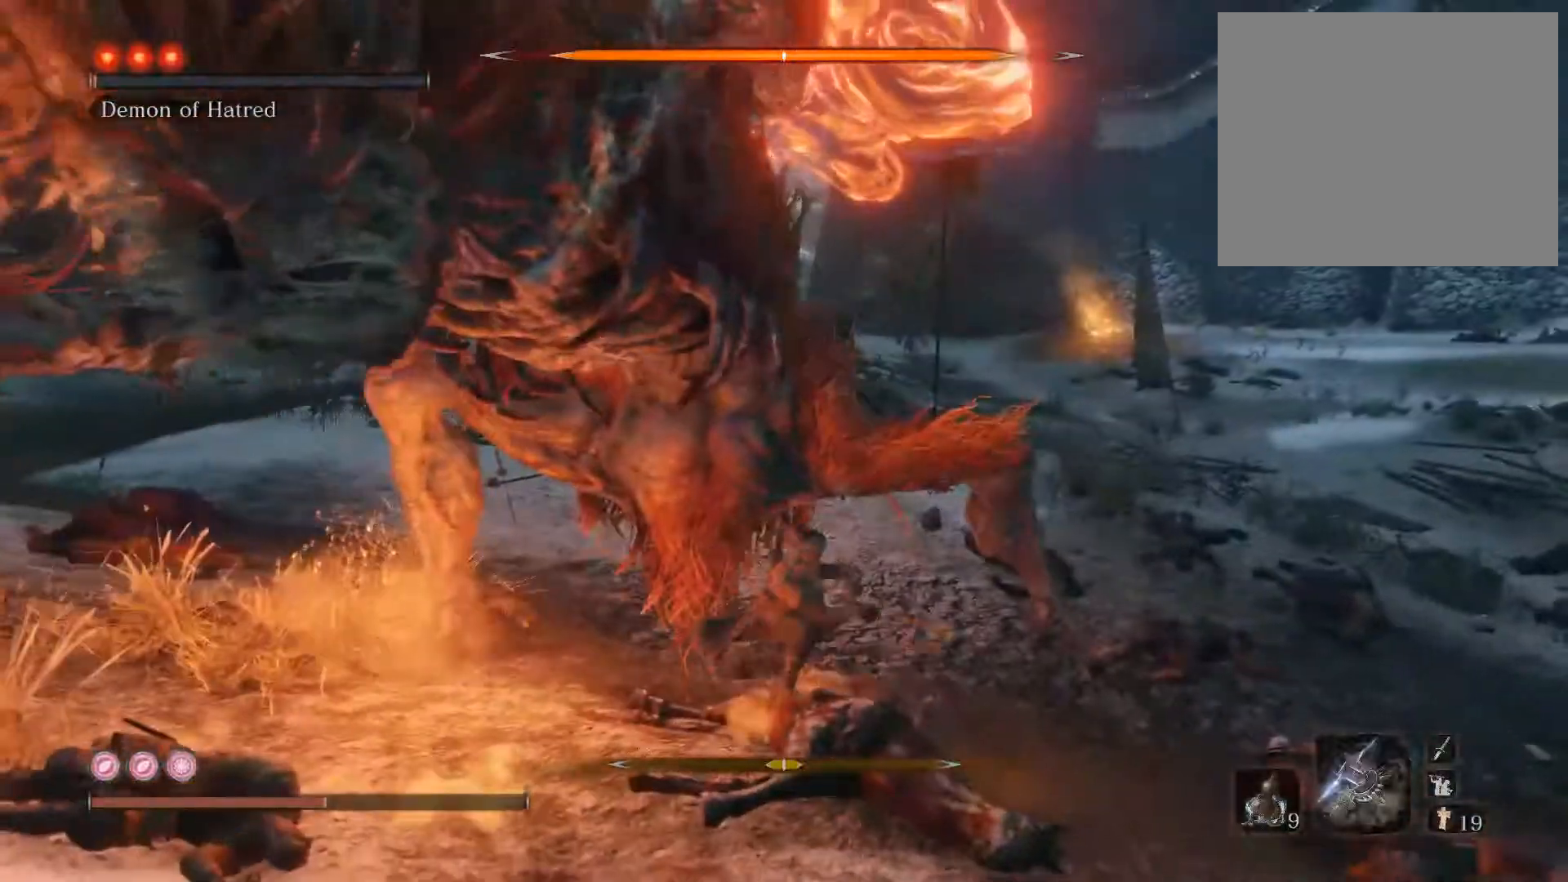
{"buttons": [], "left_stick": "up", "right_stick": "center", "events": [[333, "R1", "down"], [417, "right_stick", "up-left"], [450, "R1", "up"], [483, "right_stick", "center"]]}
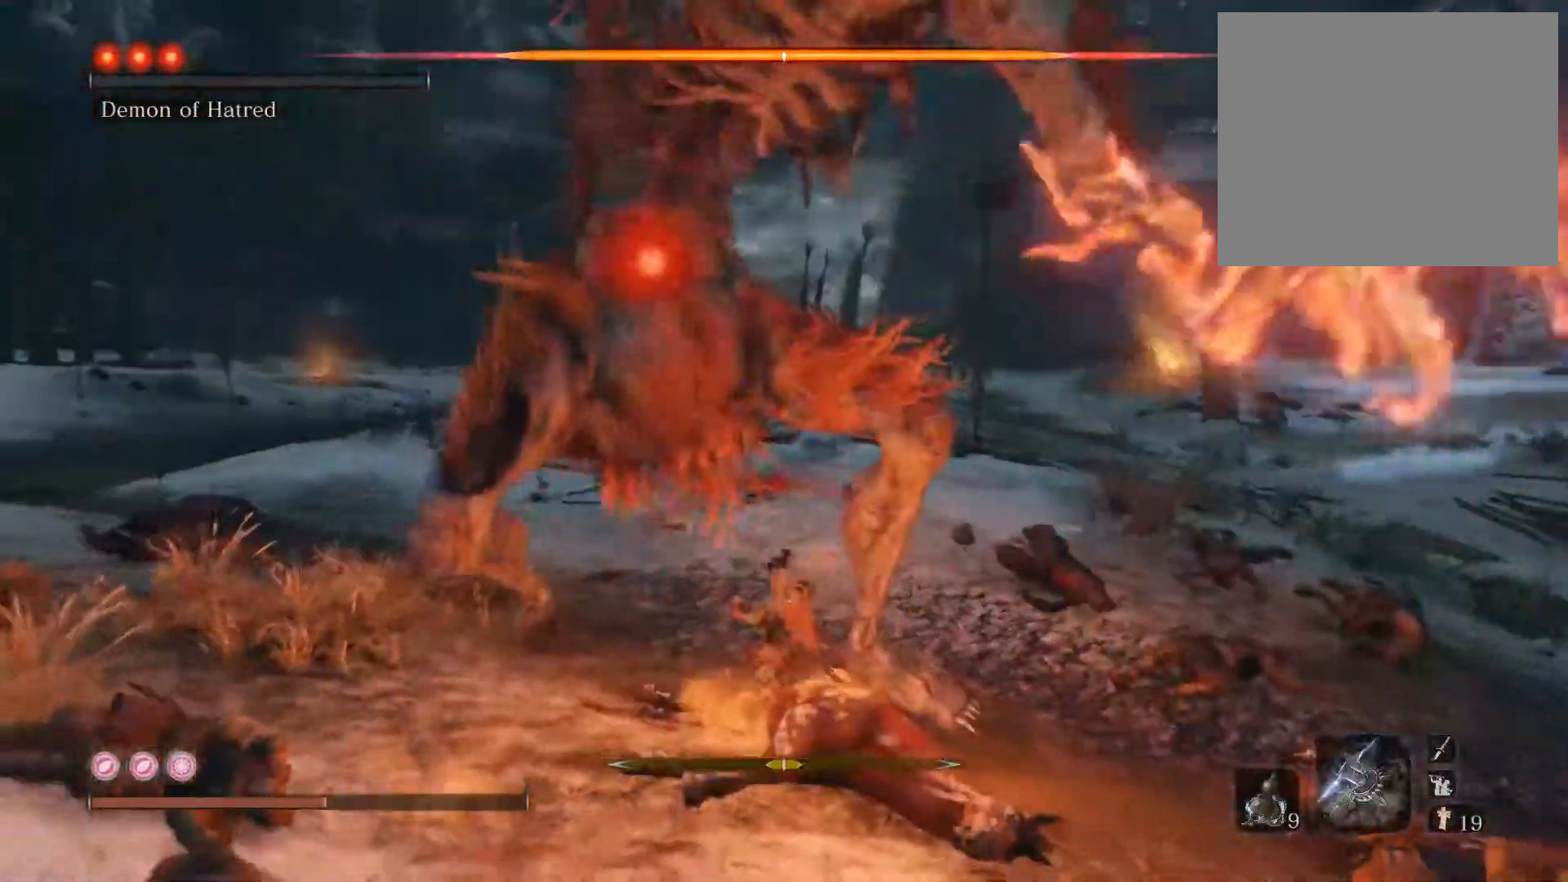
{"buttons": [], "left_stick": "up", "right_stick": "center", "events": []}
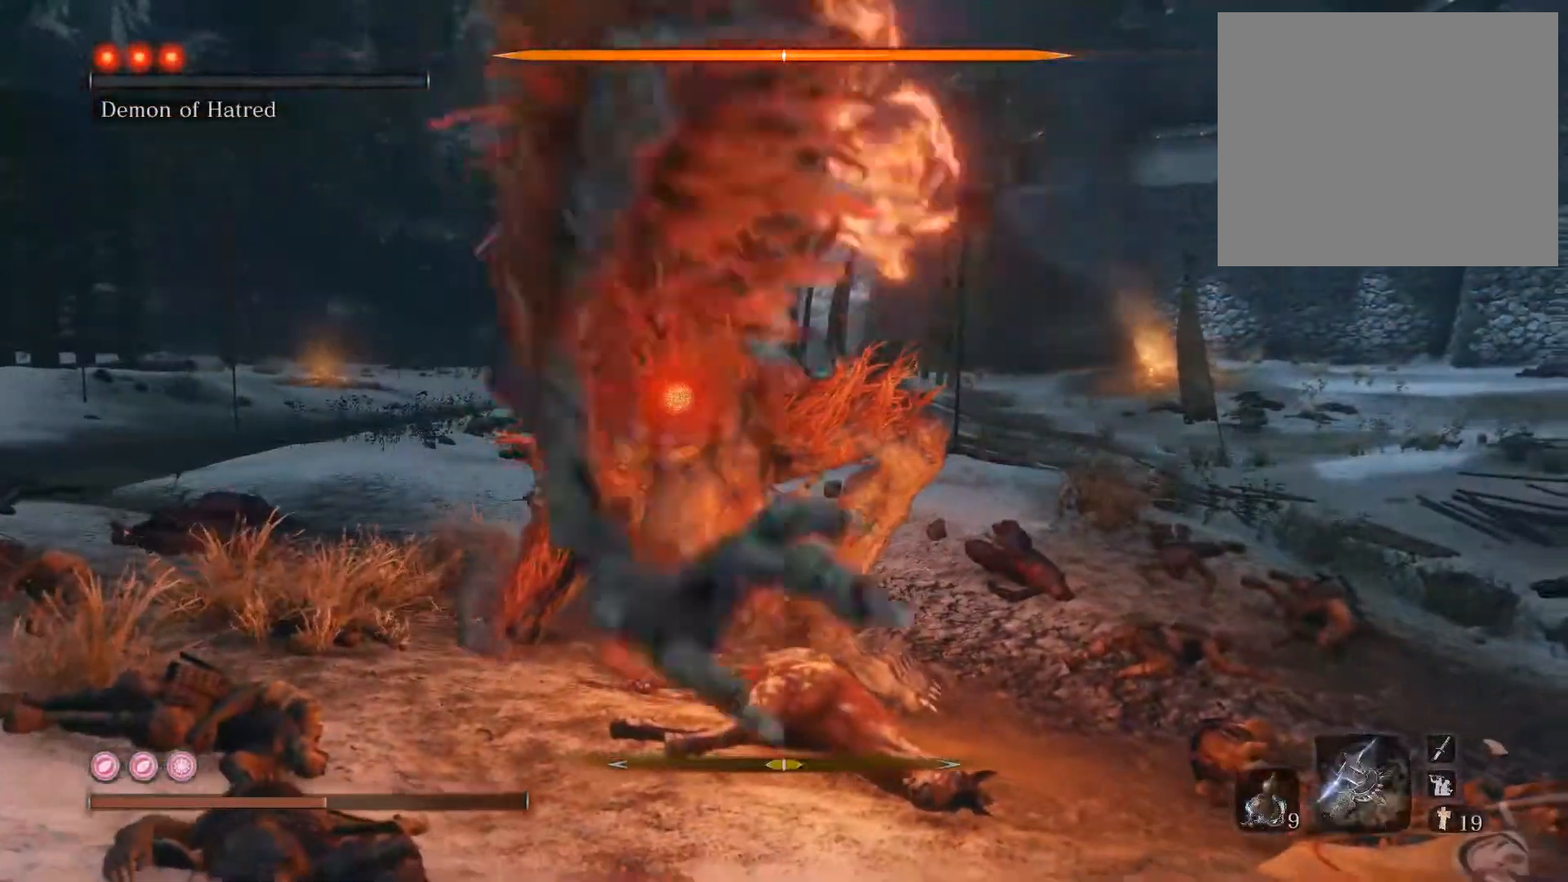
{"buttons": [], "left_stick": "up-left", "right_stick": "center", "events": [[17, "R1", "down"], [100, "left_stick", "up-left"], [117, "R1", "up"], [117, "right_stick", "left"], [250, "right_stick", "center"]]}
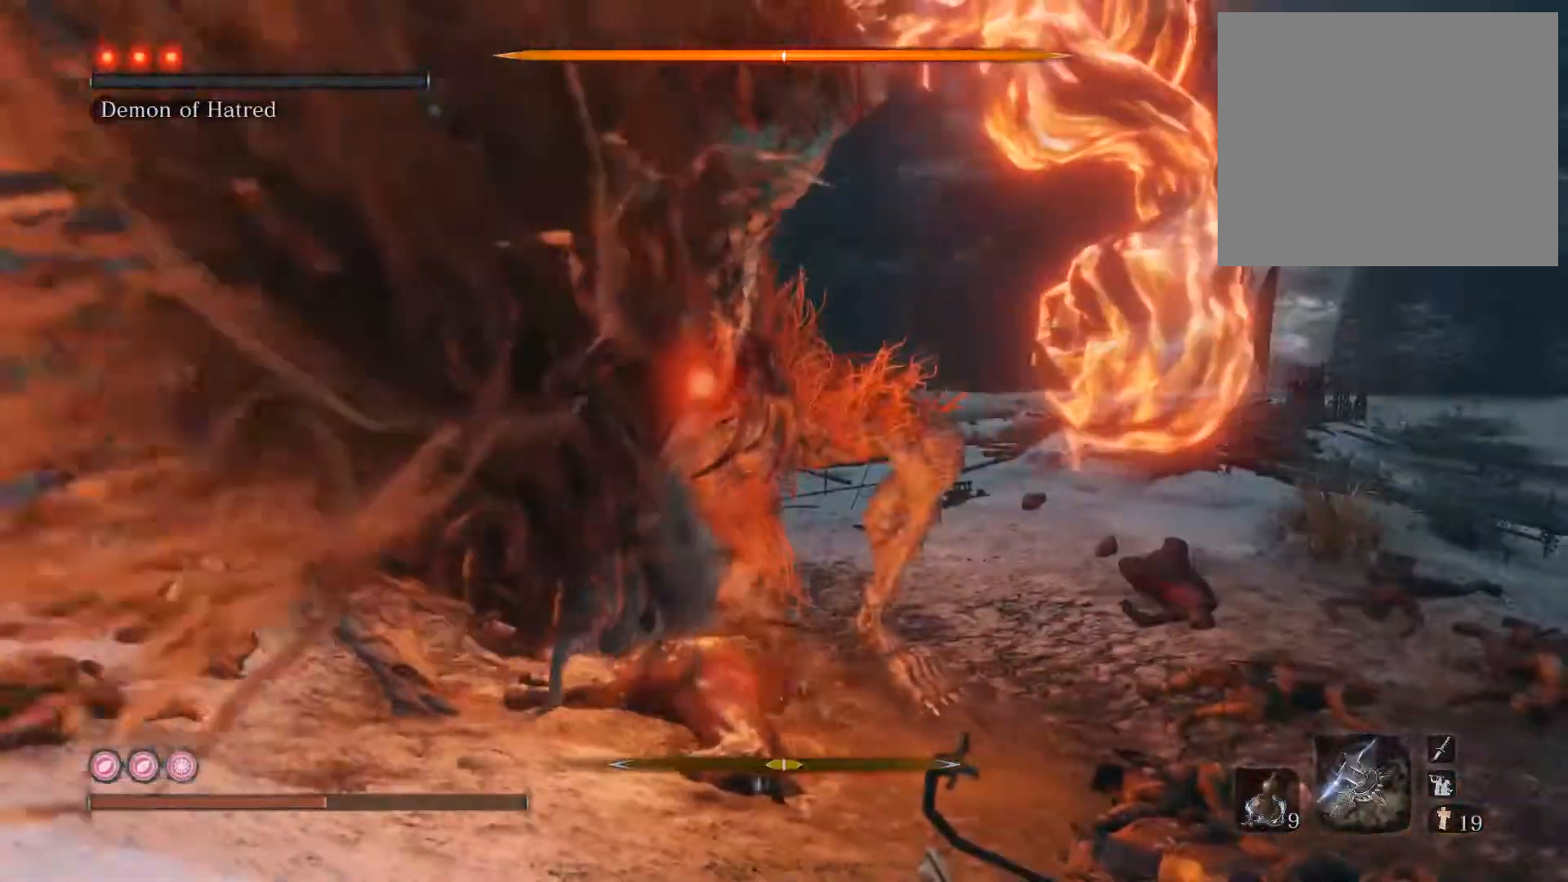
{"buttons": [], "left_stick": "up-left", "right_stick": "center", "events": [[300, "R1", "down"], [400, "R1", "up"]]}
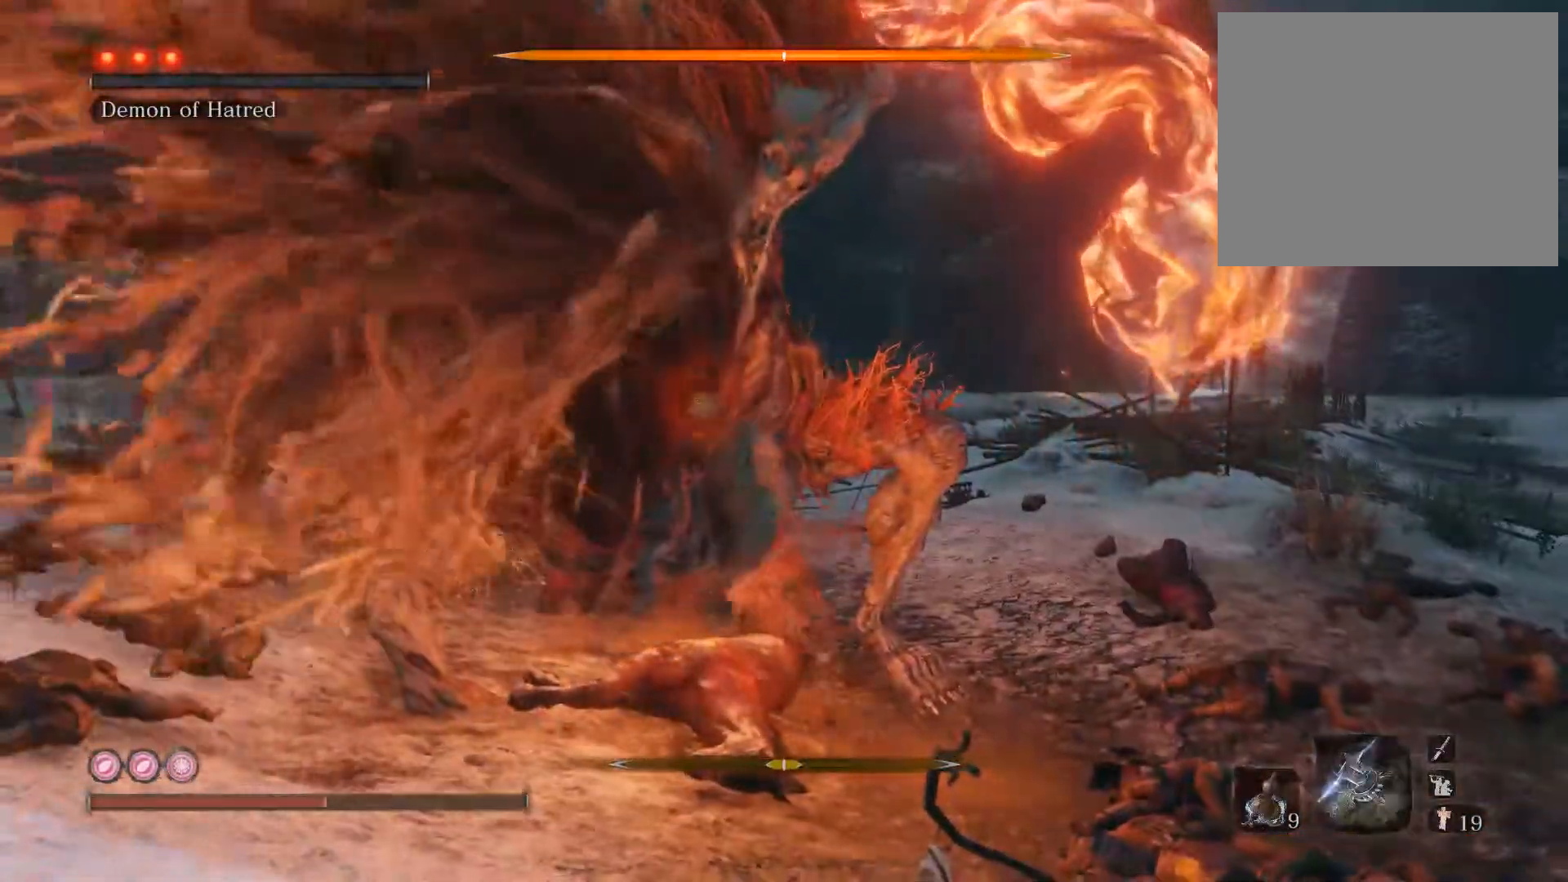
{"buttons": [], "left_stick": "up-left", "right_stick": "center", "events": []}
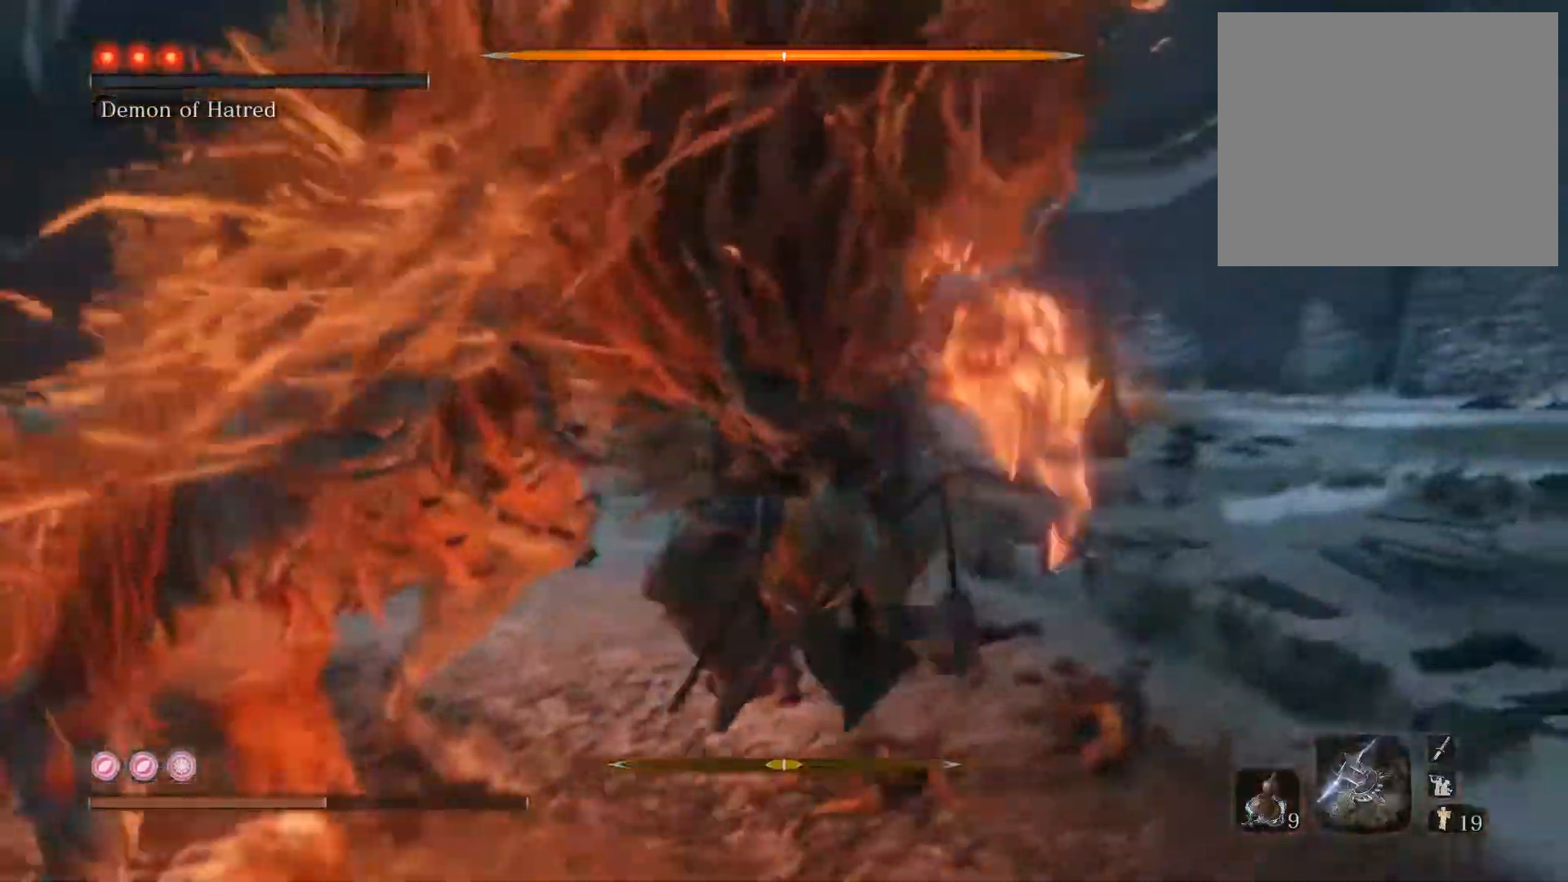
{"buttons": [], "left_stick": "center", "right_stick": "center", "events": [[117, "left_stick", "center"]]}
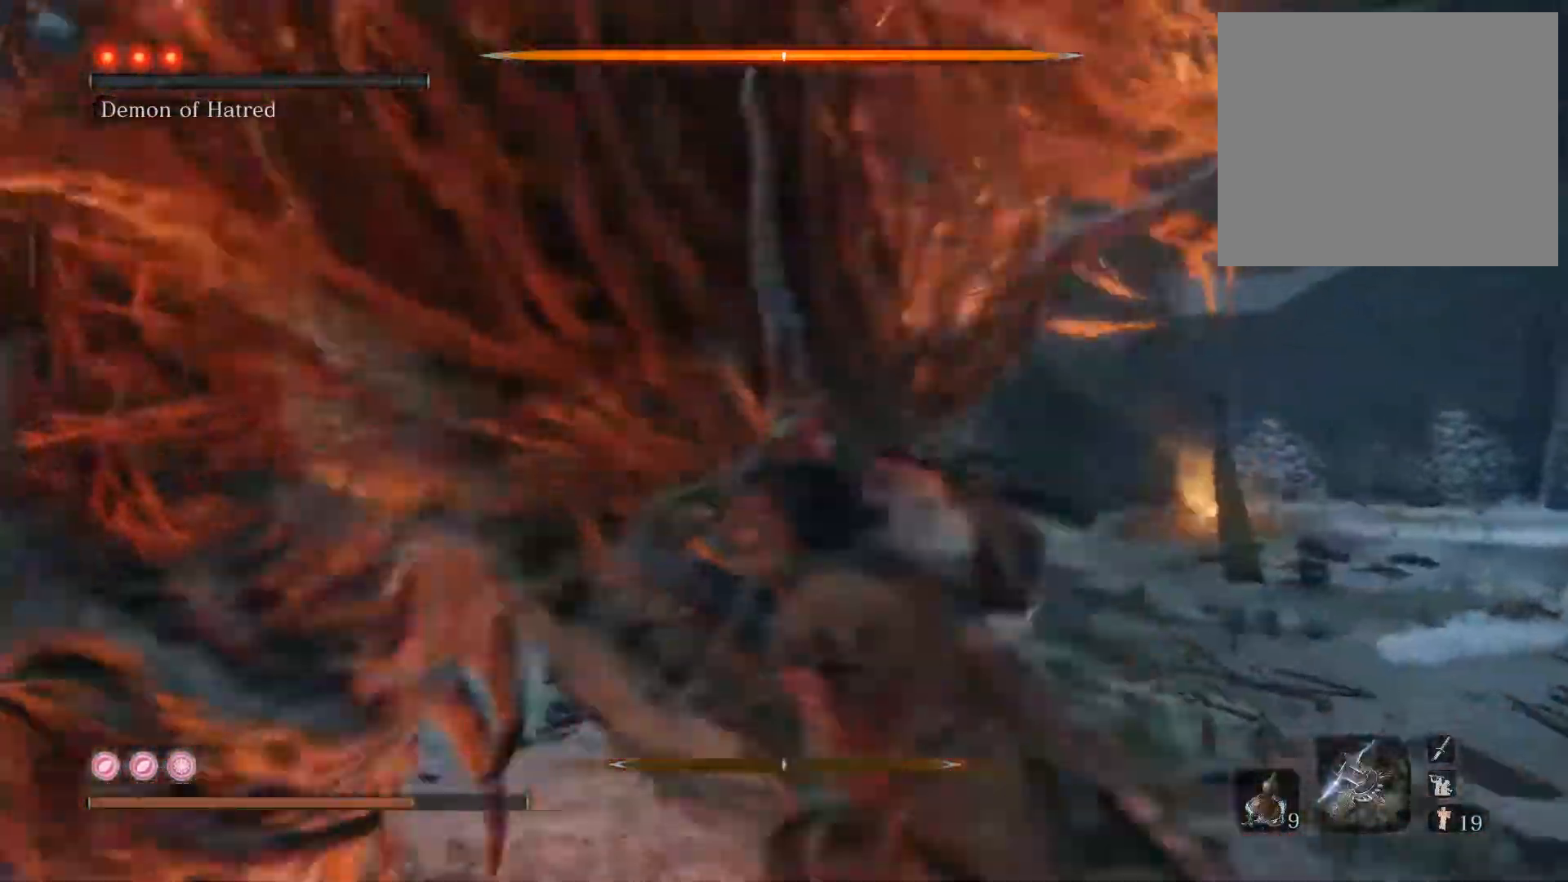
{"buttons": [], "left_stick": "center", "right_stick": "center", "events": []}
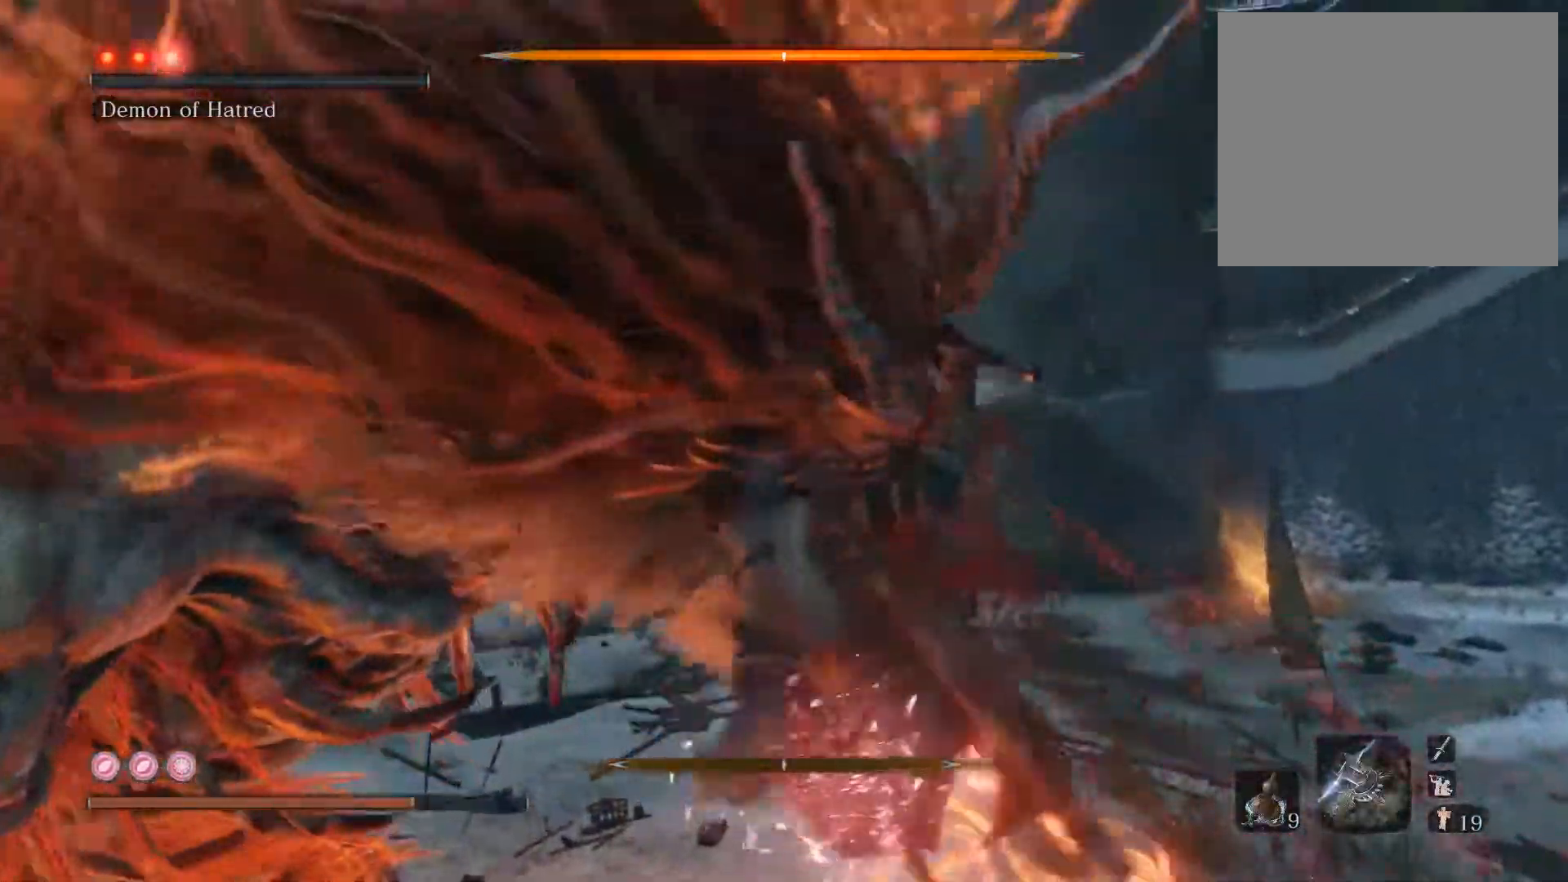
{"buttons": [], "left_stick": "center", "right_stick": "center", "events": []}
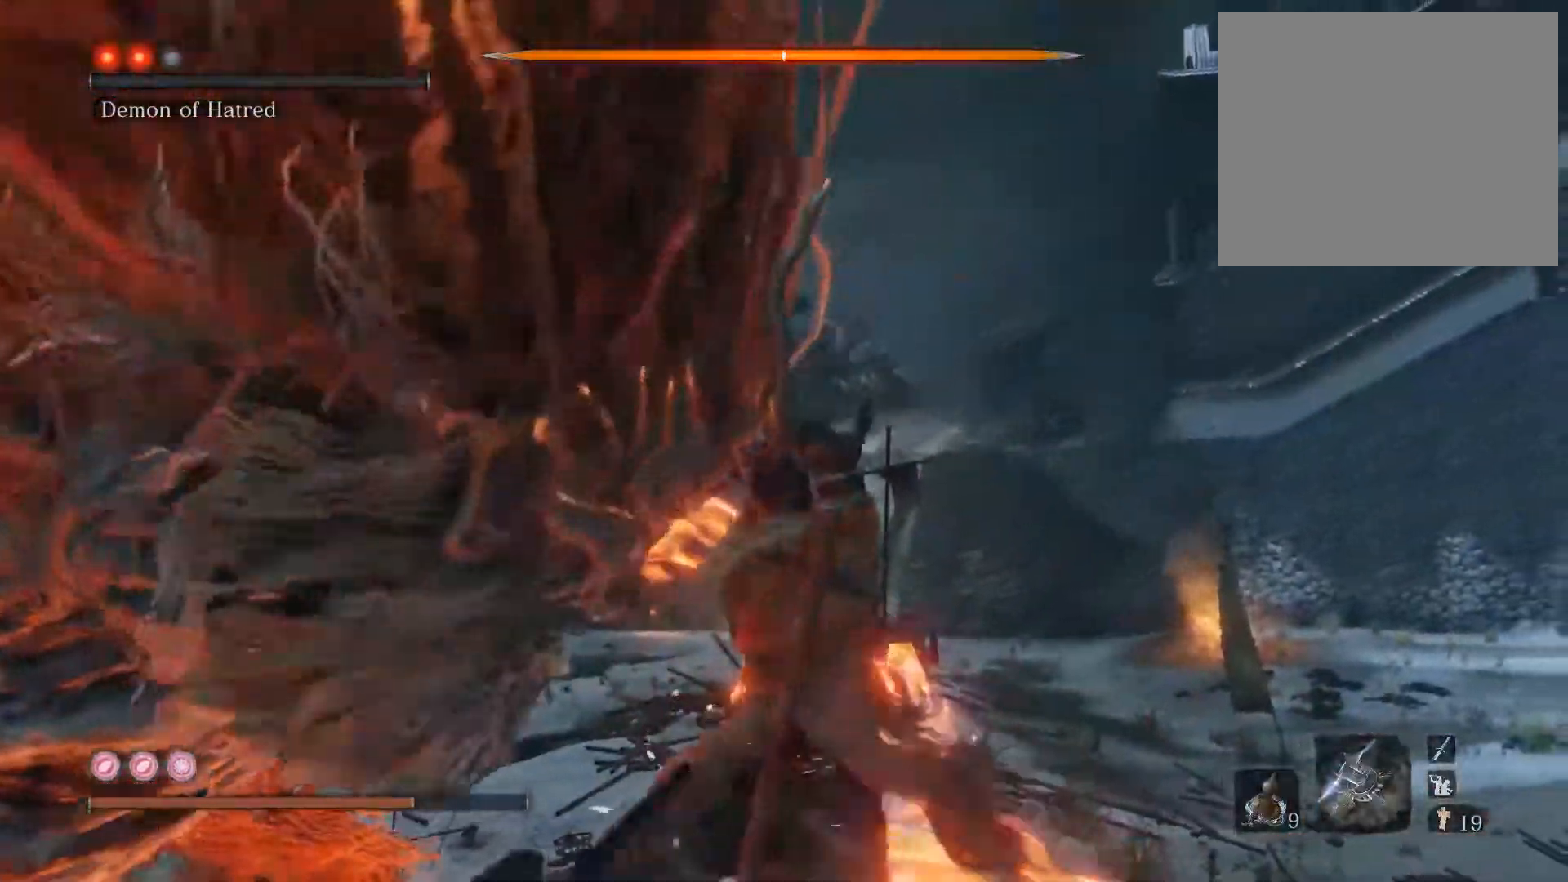
{"buttons": [], "left_stick": "center", "right_stick": "center", "events": [[50, "right_stick", "left"], [250, "right_stick", "center"]]}
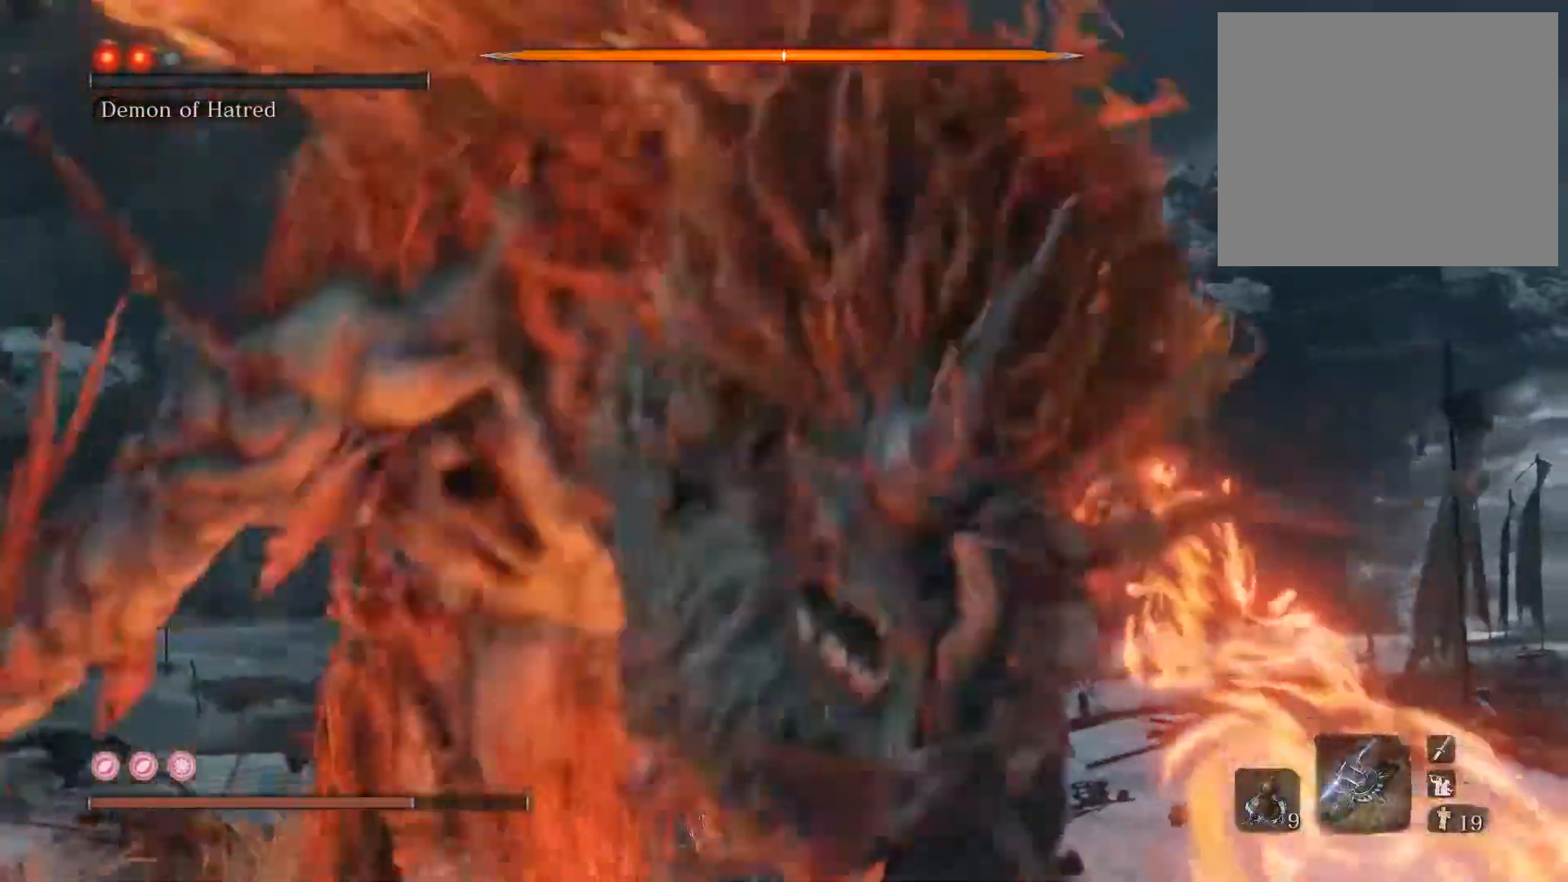
{"buttons": [], "left_stick": "up", "right_stick": "center", "events": [[367, "left_stick", "up"]]}
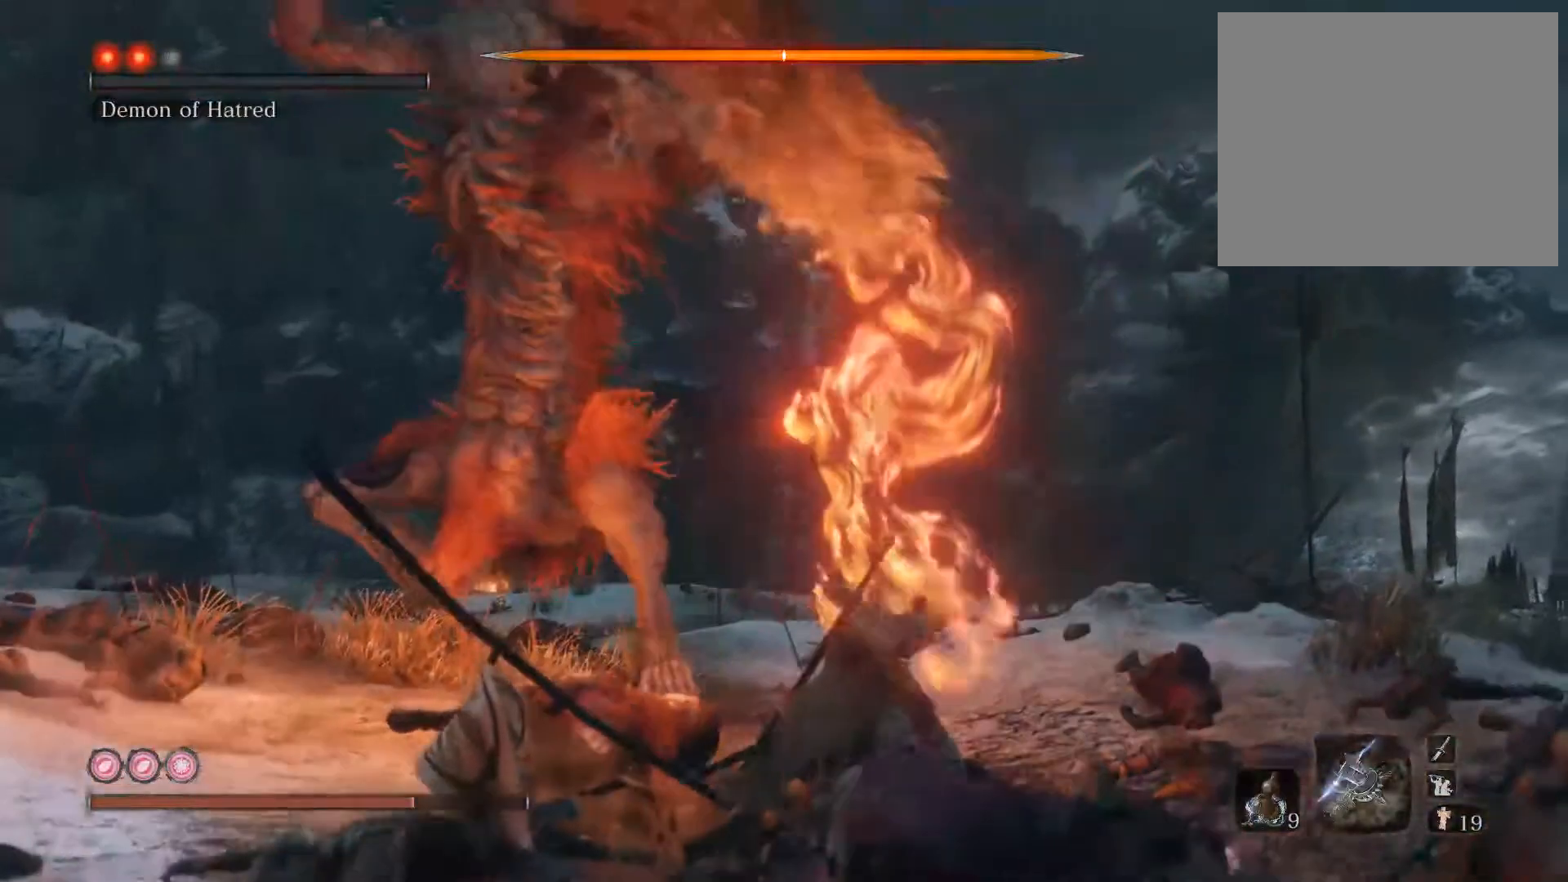
{"buttons": [], "left_stick": "up-right", "right_stick": "center", "events": [[100, "left_stick", "up-right"]]}
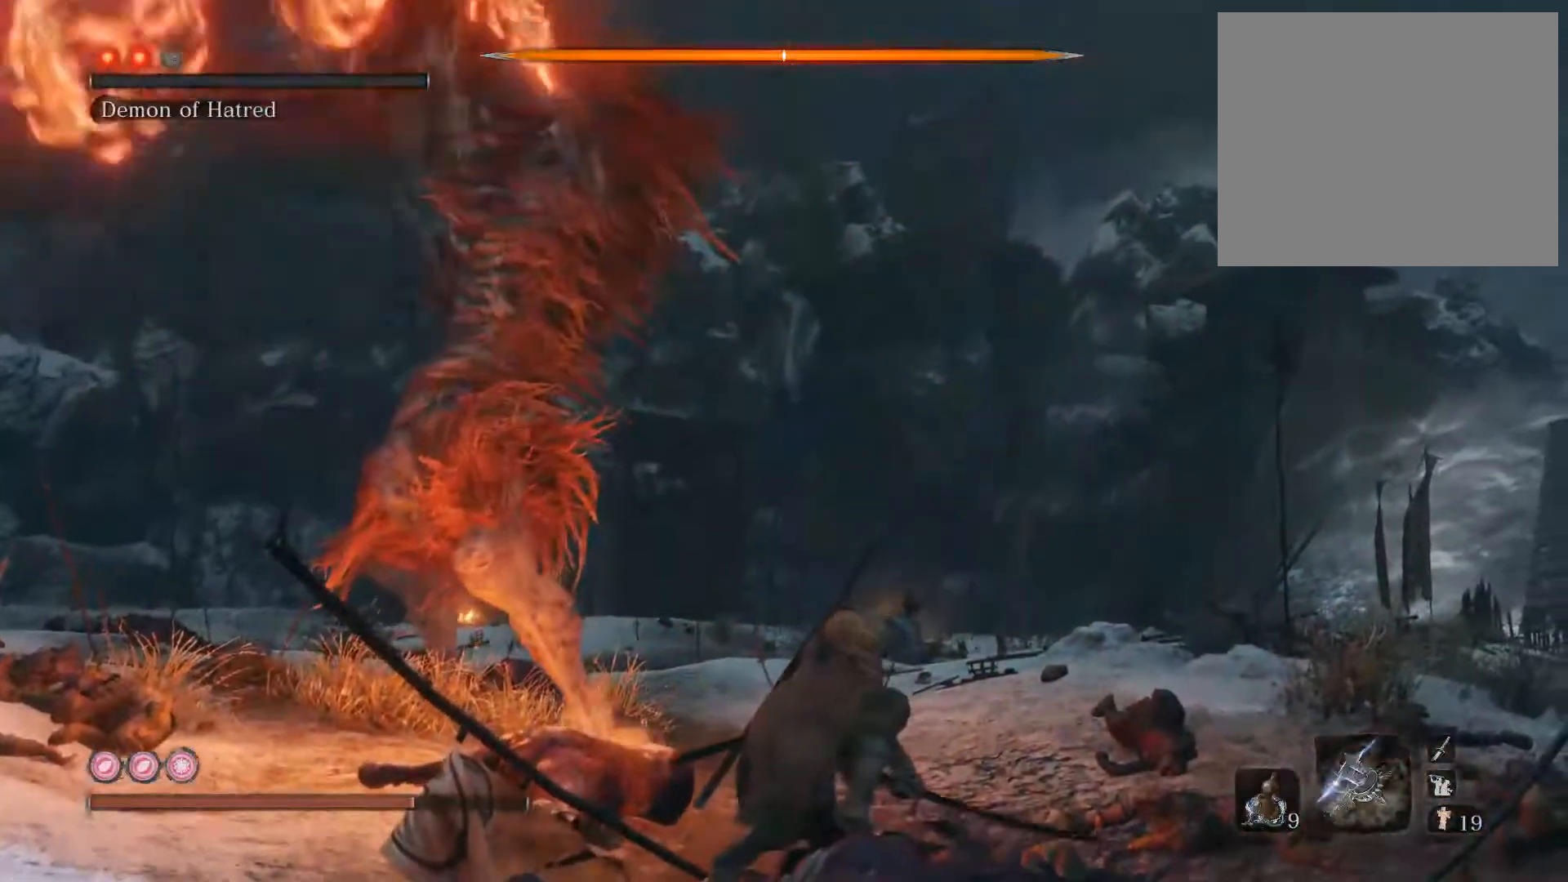
{"buttons": [], "left_stick": "right", "right_stick": "center", "events": [[33, "left_stick", "right"], [250, "right_stick", "left"], [467, "right_stick", "center"]]}
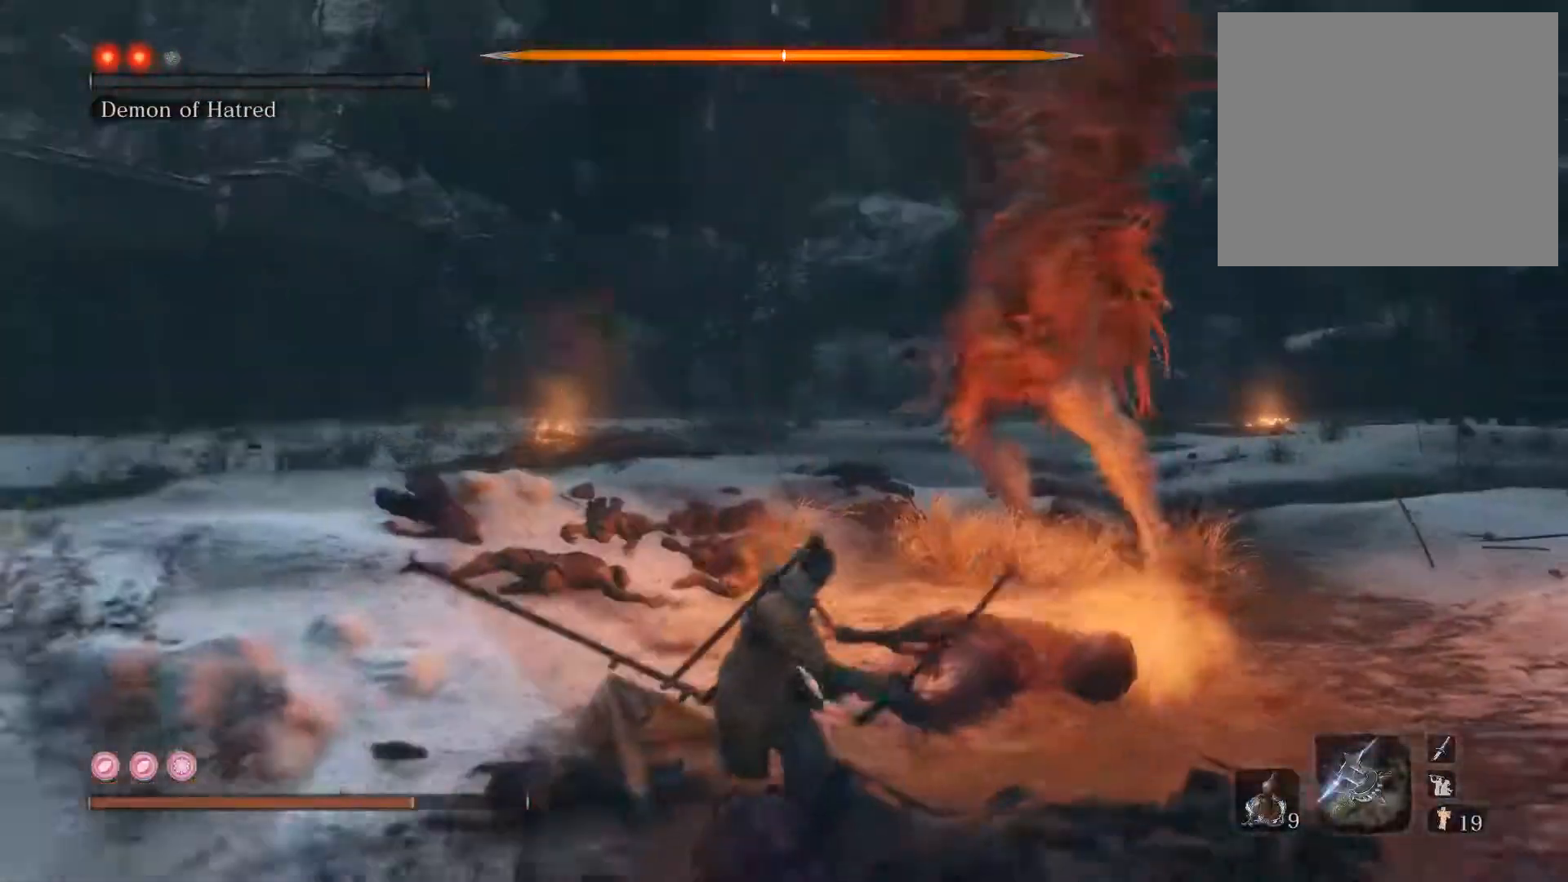
{"buttons": [], "left_stick": "right", "right_stick": "center", "events": [[283, "right_stick", "down"], [383, "right_stick", "center"]]}
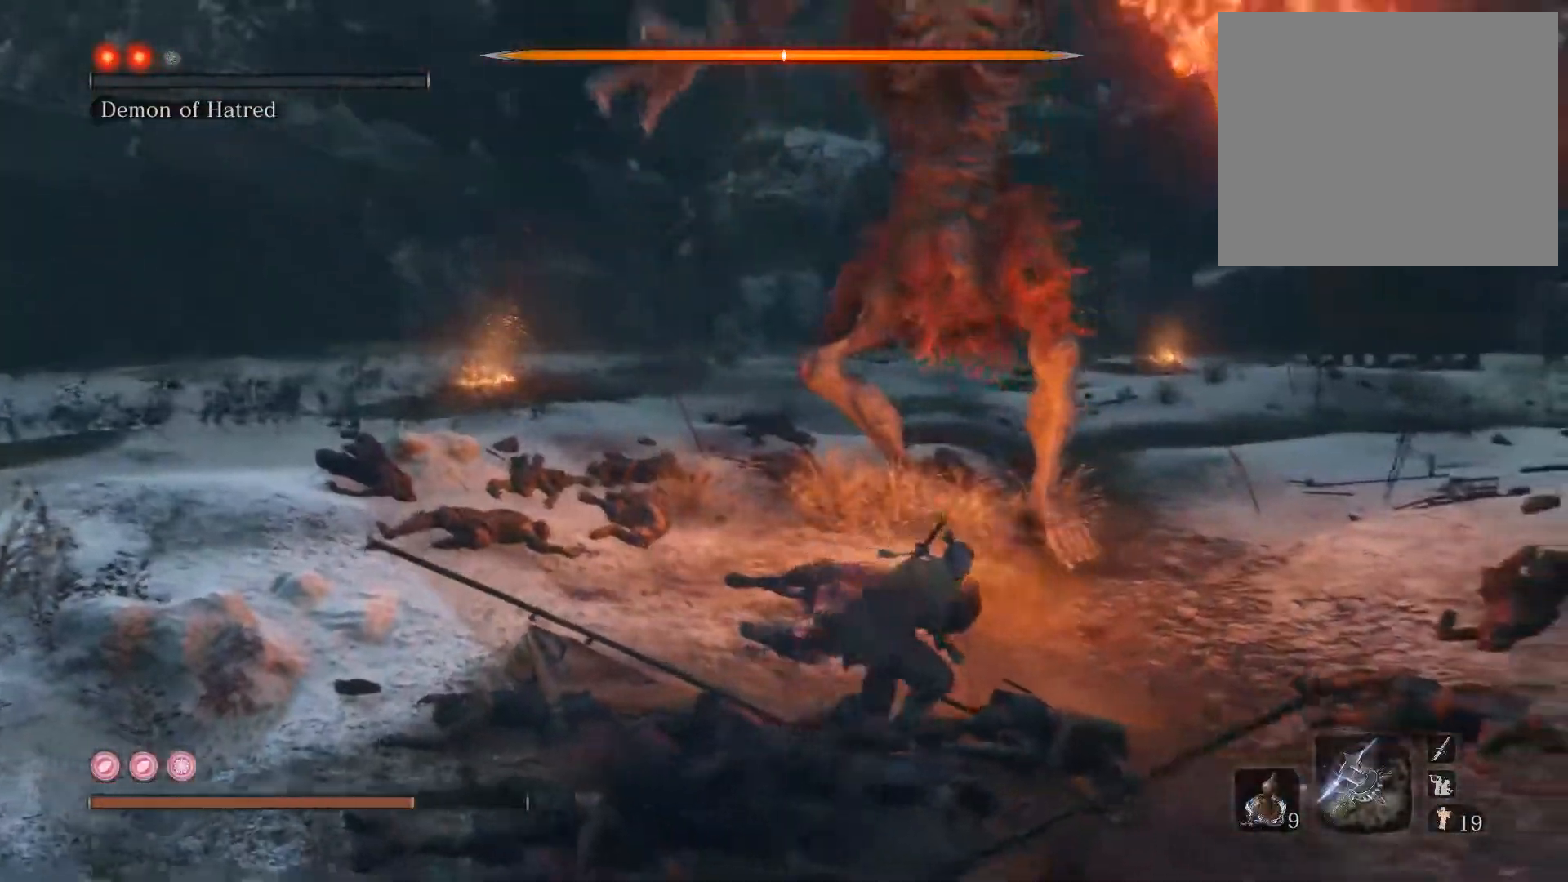
{"buttons": ["DPAD_UP"], "left_stick": "up-right", "right_stick": "center", "events": [[333, "left_stick", "up-right"], [383, "DPAD_UP", "down"]]}
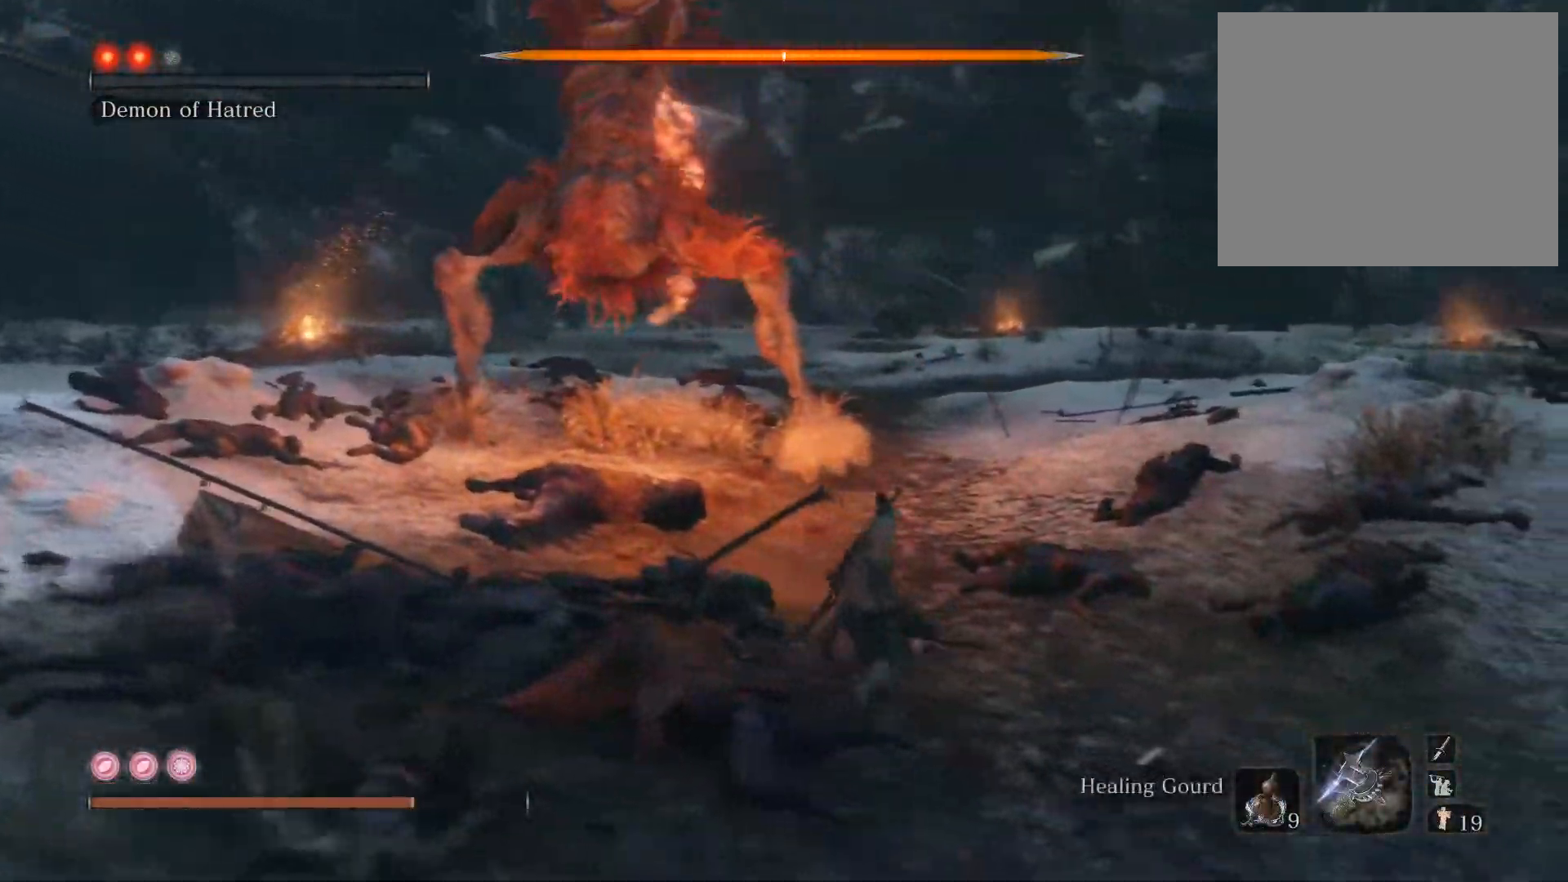
{"buttons": [], "left_stick": "right", "right_stick": "center", "events": [[17, "DPAD_UP", "up"], [117, "right_stick", "left"], [250, "right_stick", "center"], [283, "left_stick", "right"]]}
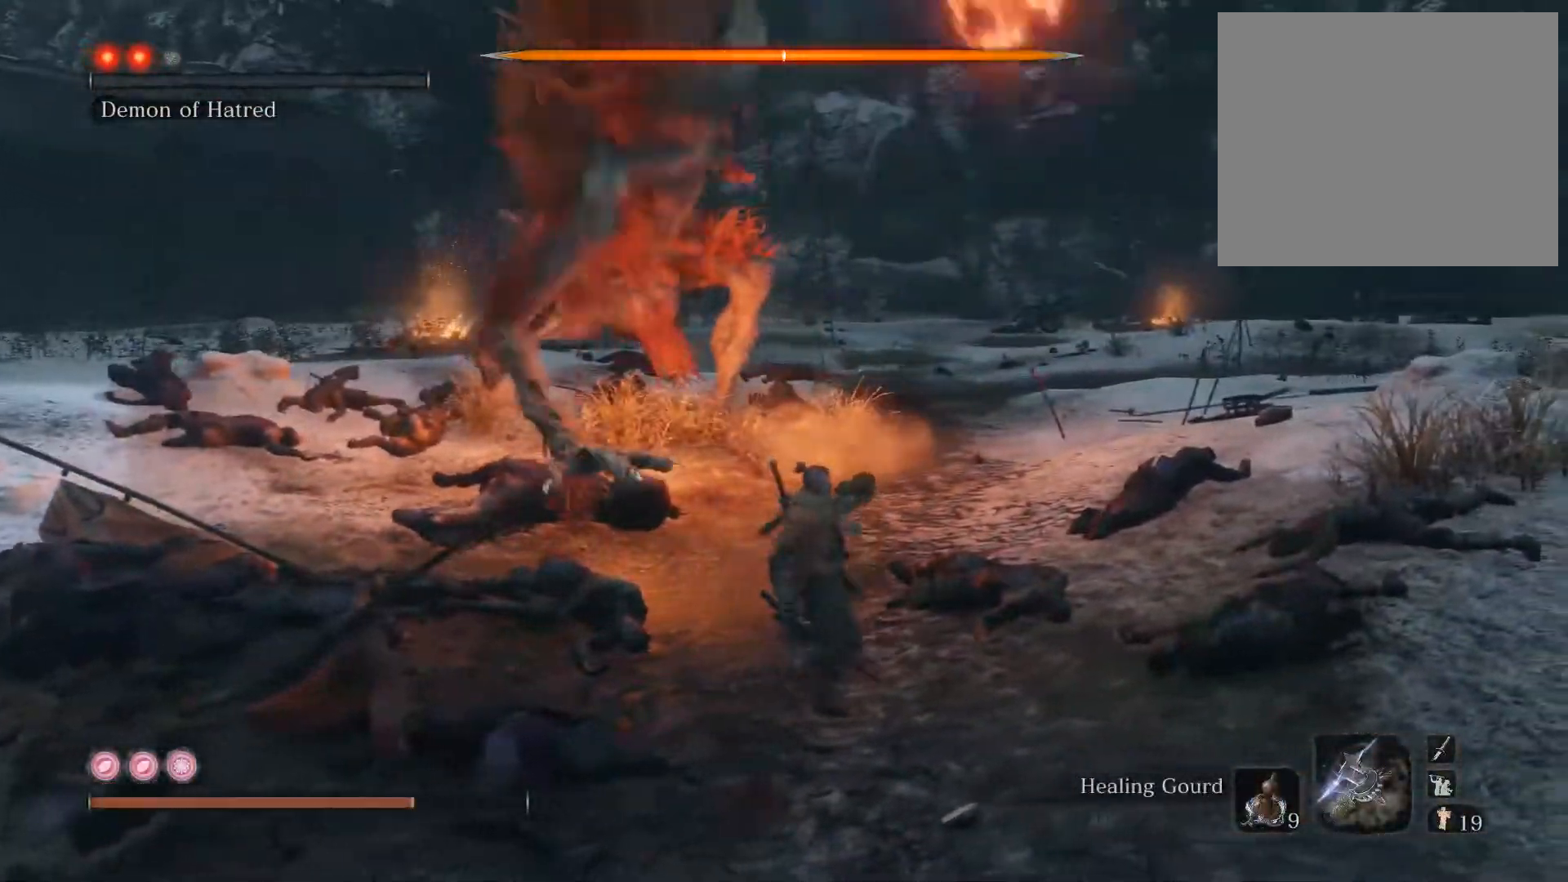
{"buttons": [], "left_stick": "right", "right_stick": "center", "events": []}
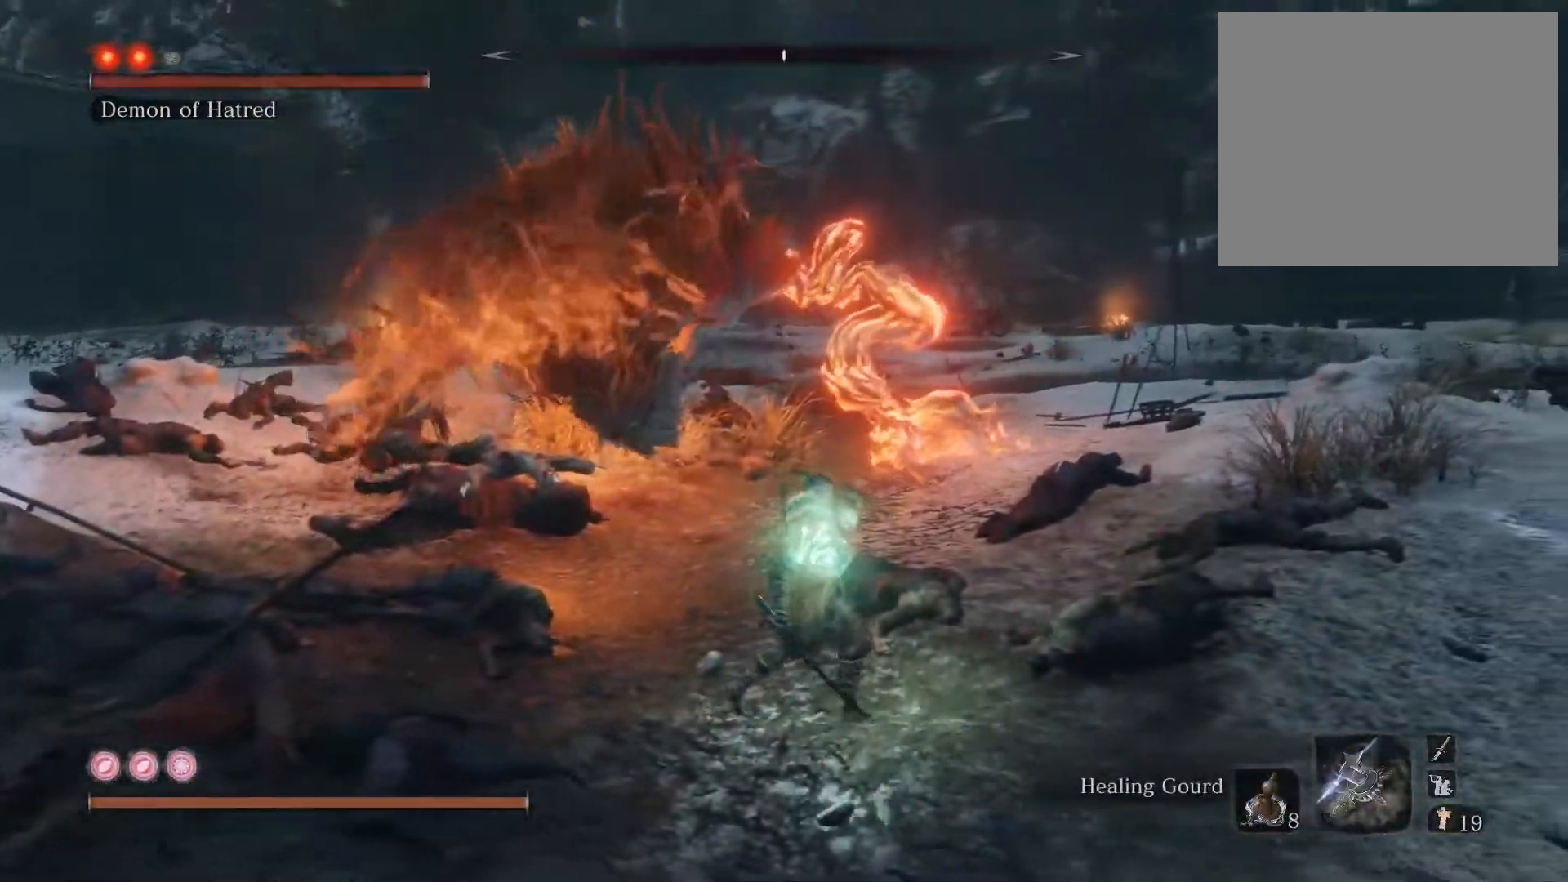
{"buttons": [], "left_stick": "up-right", "right_stick": "center", "events": [[283, "left_stick", "up-right"]]}